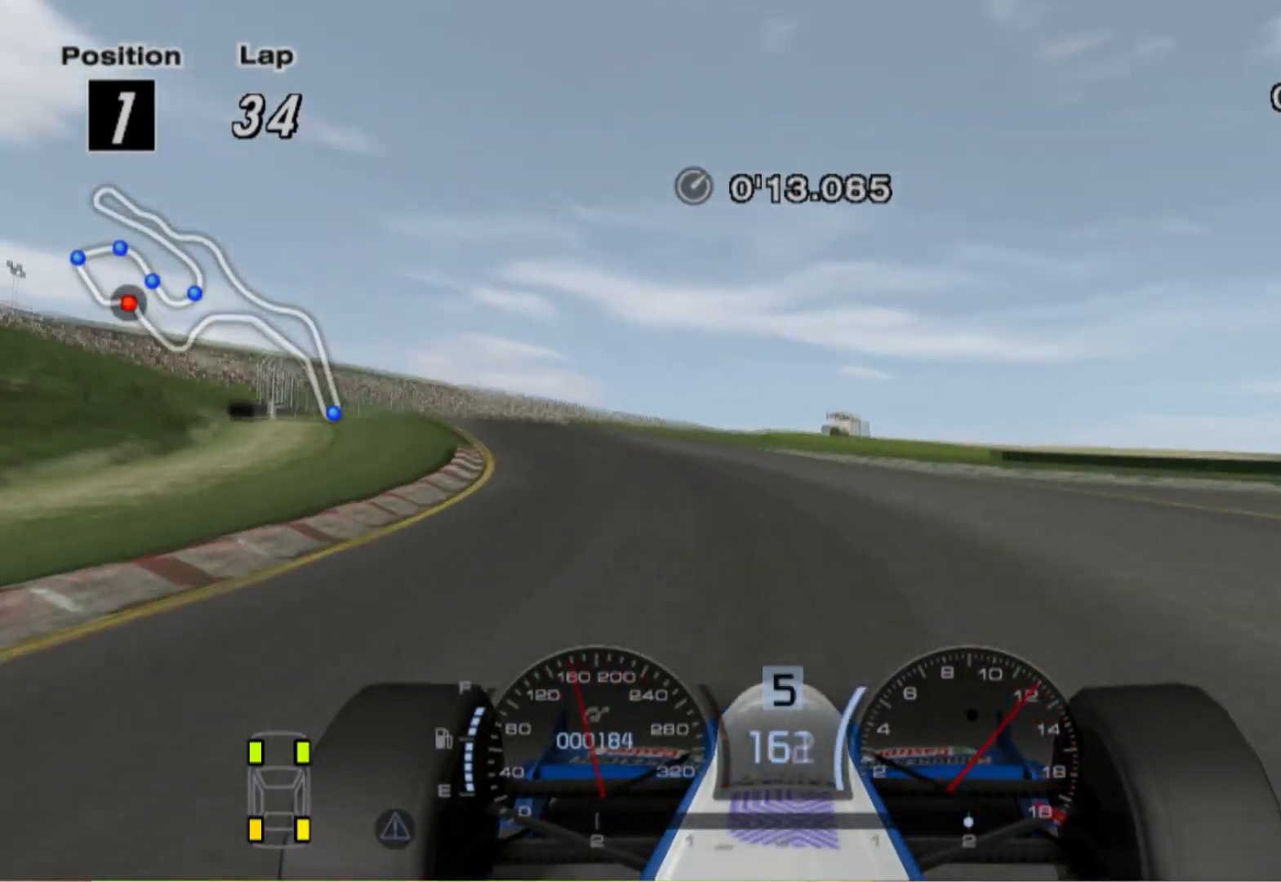
Gameplay with a controller (Xbox layout); each line is a JSON object with the inputs held at the frame after it. "events" lists button and stick changes between this image and that frame as [ms after this image, input, new state], when the widget could be followed in between. Not read: R2.
{"buttons": [], "left_stick": "center", "right_stick": "center", "events": [[280, "left_stick", "left"], [460, "left_stick", "center"]]}
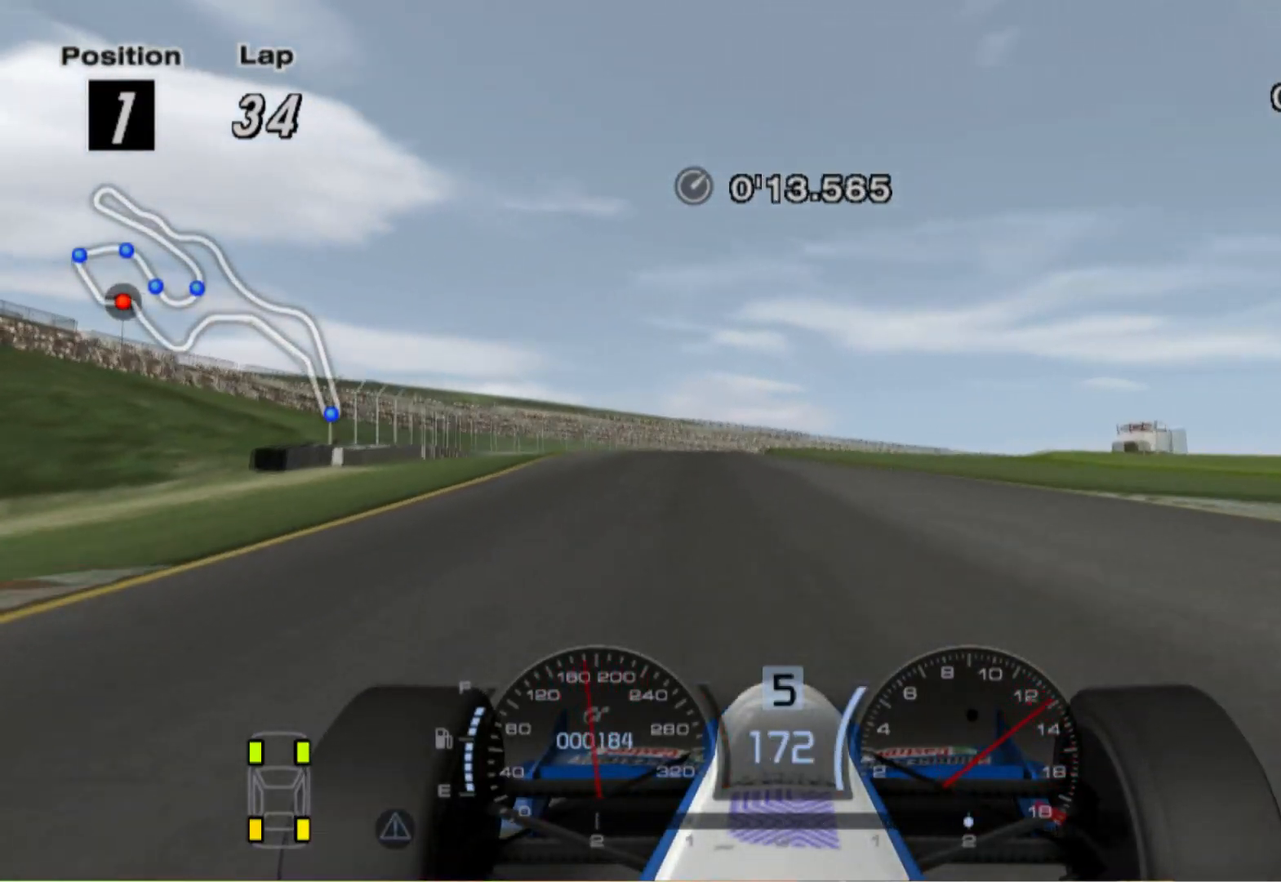
{"buttons": [], "left_stick": "center", "right_stick": "center", "events": []}
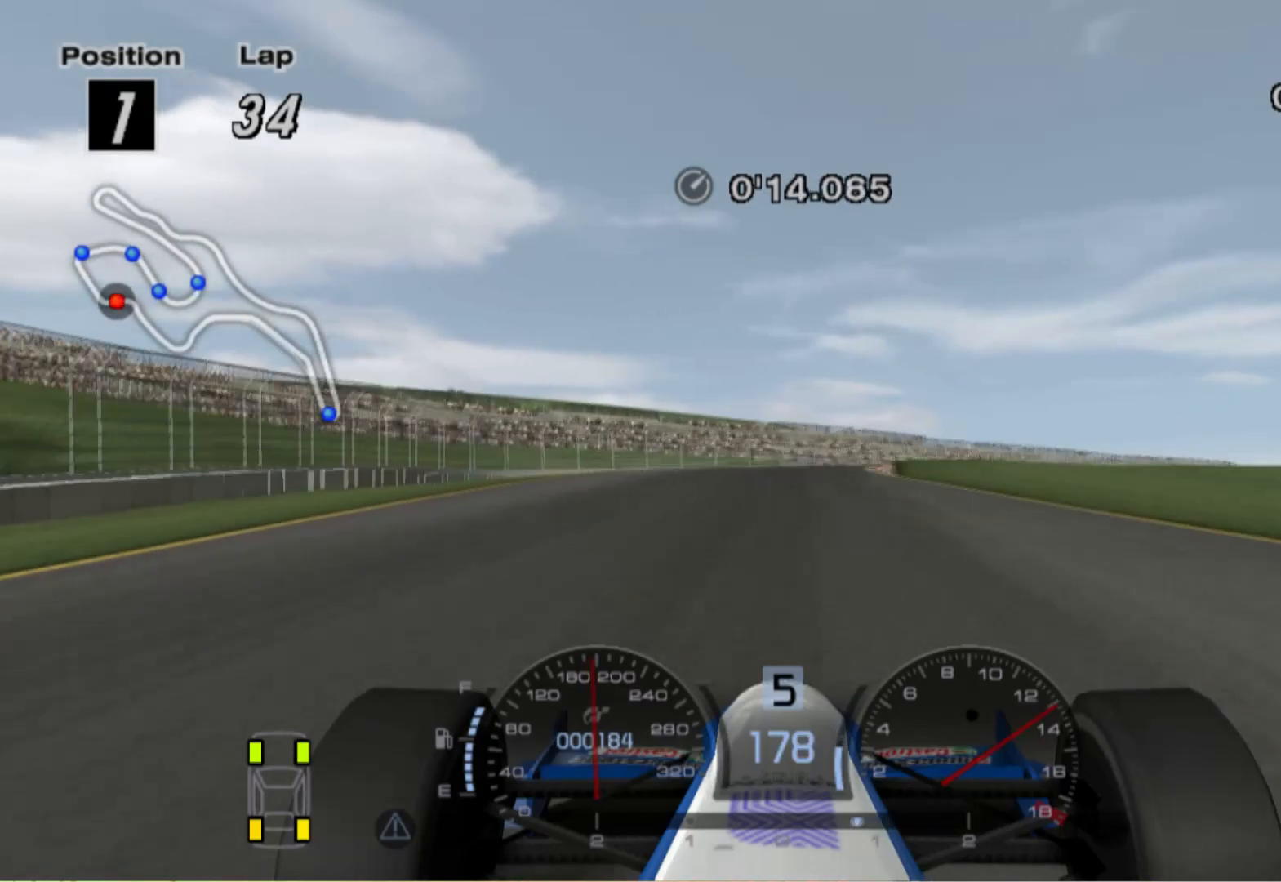
{"buttons": [], "left_stick": "right", "right_stick": "center", "events": [[120, "L2", "down"], [120, "left_stick", "right"], [500, "L2", "up"]]}
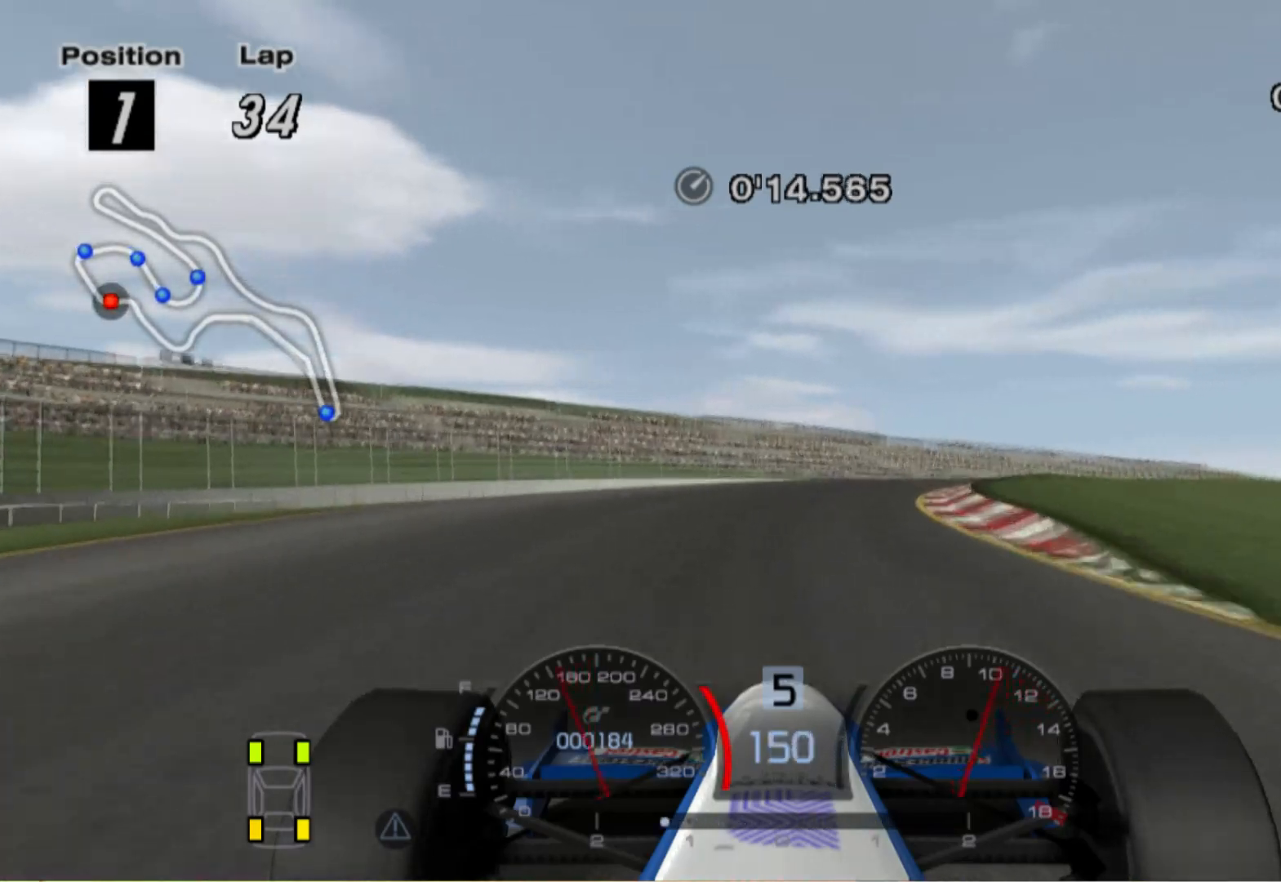
{"buttons": [], "left_stick": "right", "right_stick": "center", "events": []}
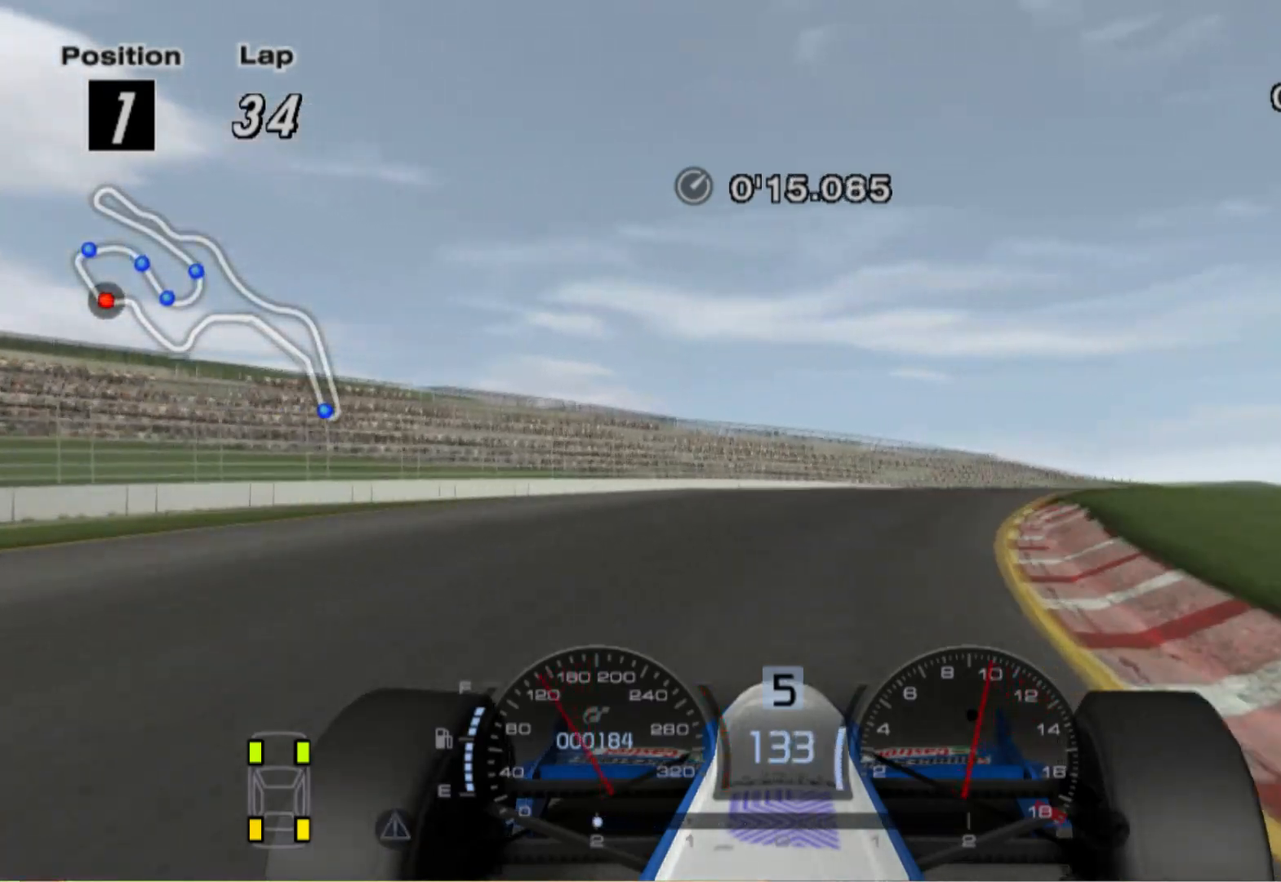
{"buttons": [], "left_stick": "right", "right_stick": "center", "events": []}
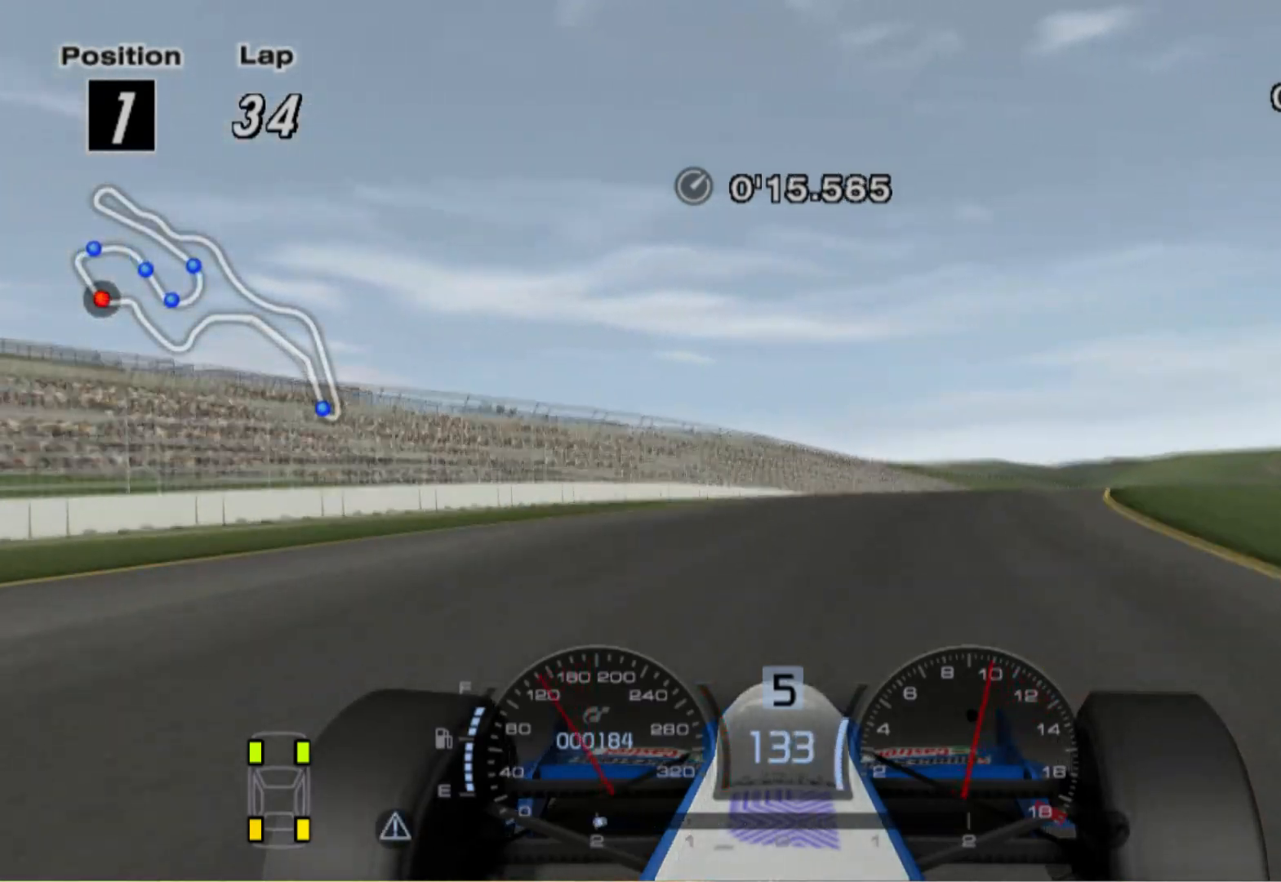
{"buttons": [], "left_stick": "center", "right_stick": "center", "events": [[80, "left_stick", "center"]]}
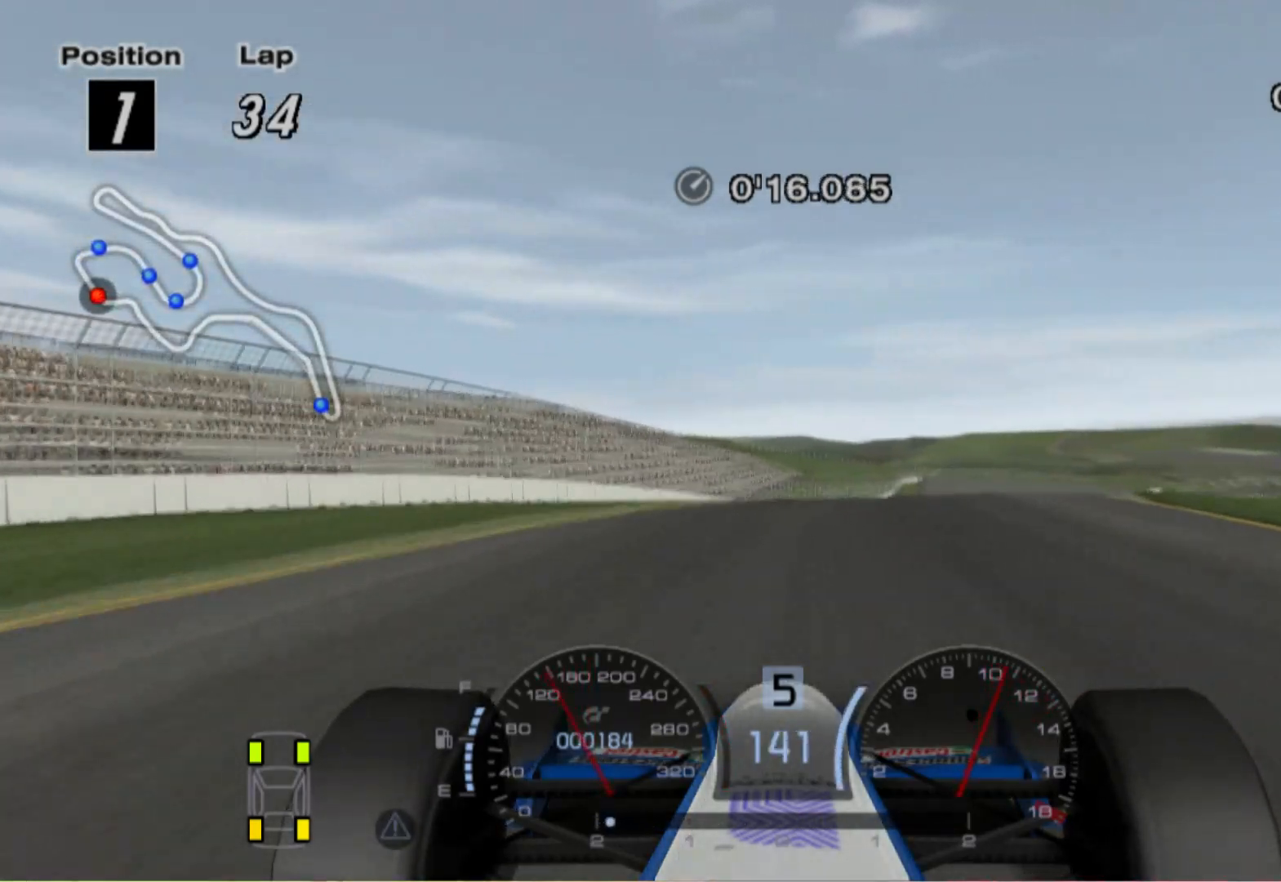
{"buttons": [], "left_stick": "center", "right_stick": "center", "events": [[160, "left_stick", "right"], [400, "left_stick", "center"]]}
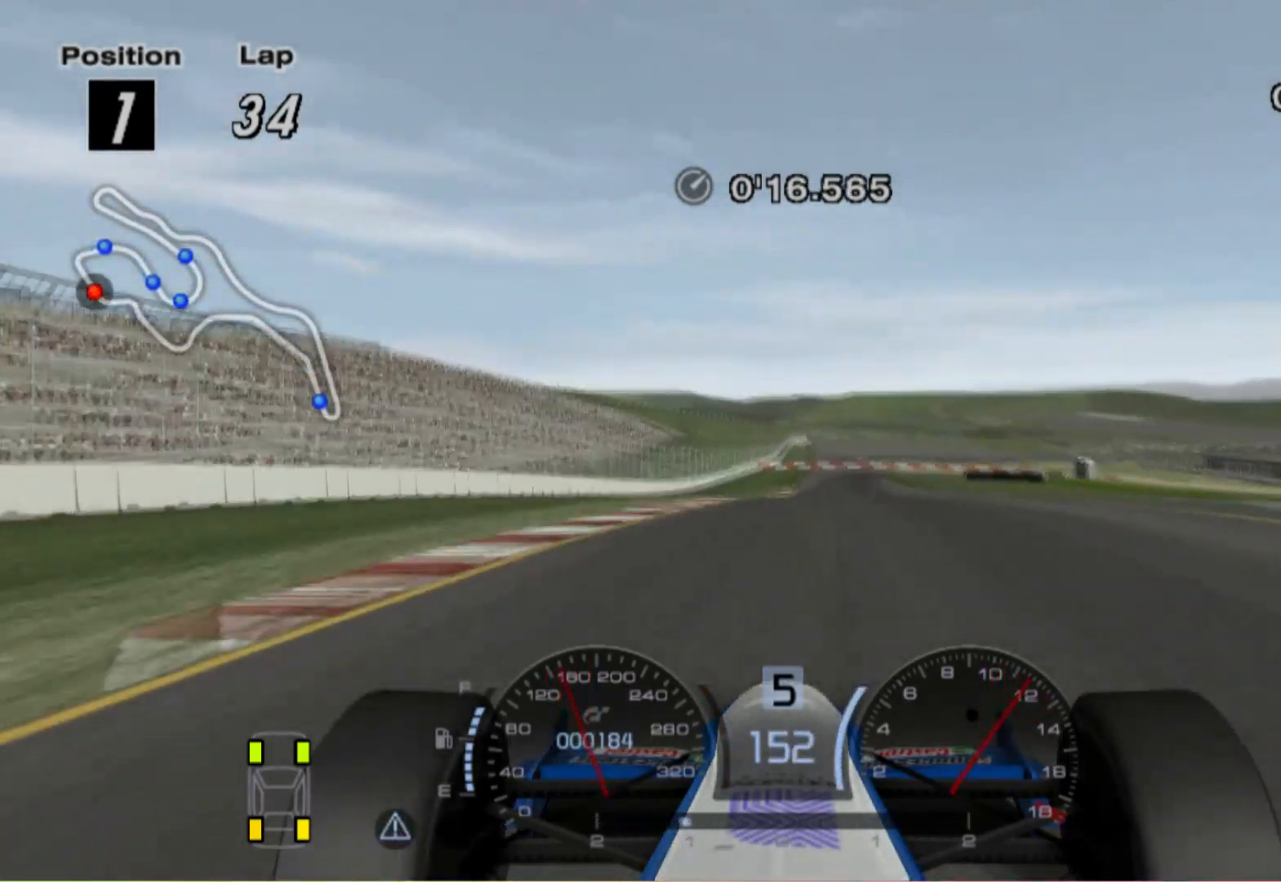
{"buttons": [], "left_stick": "left", "right_stick": "center", "events": [[200, "left_stick", "left"]]}
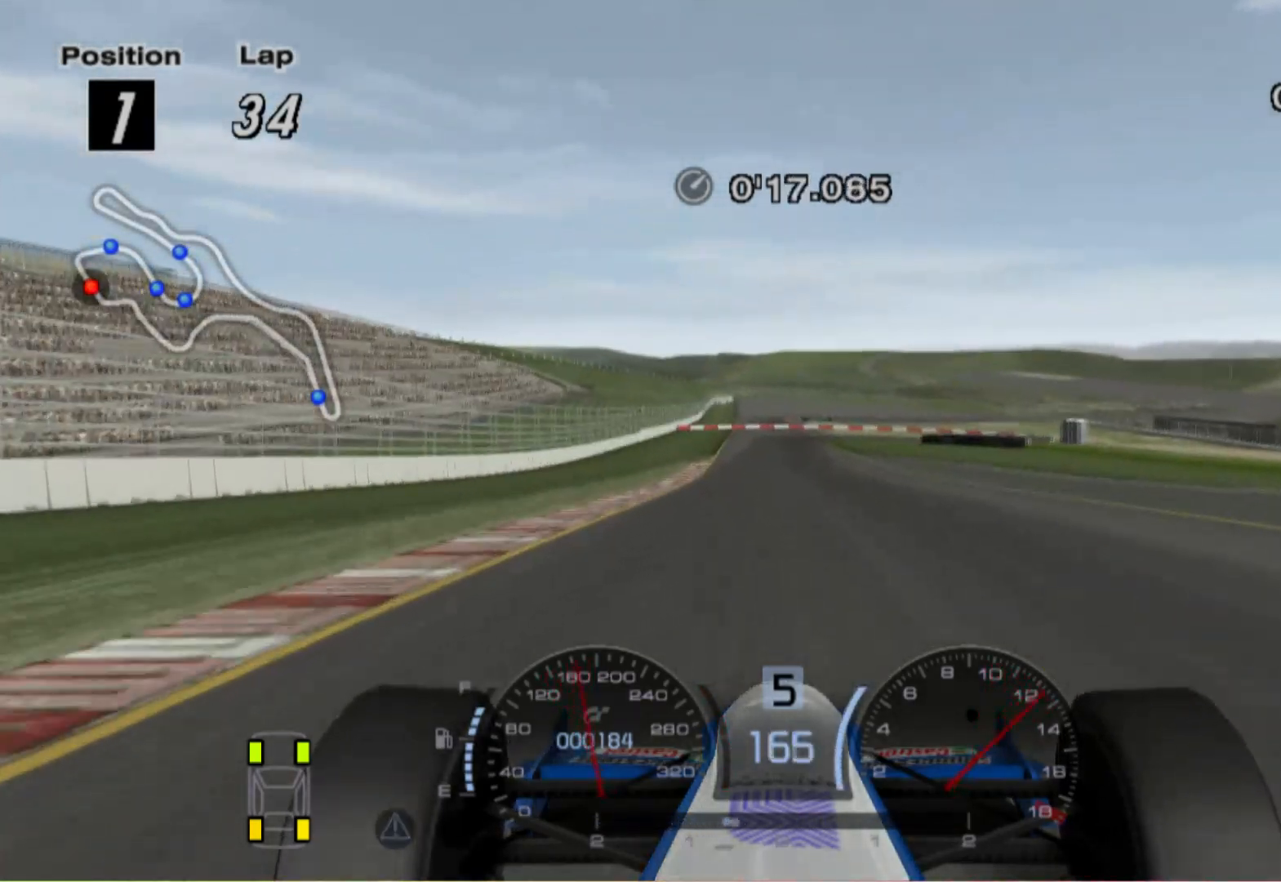
{"buttons": [], "left_stick": "center", "right_stick": "center", "events": [[360, "left_stick", "center"]]}
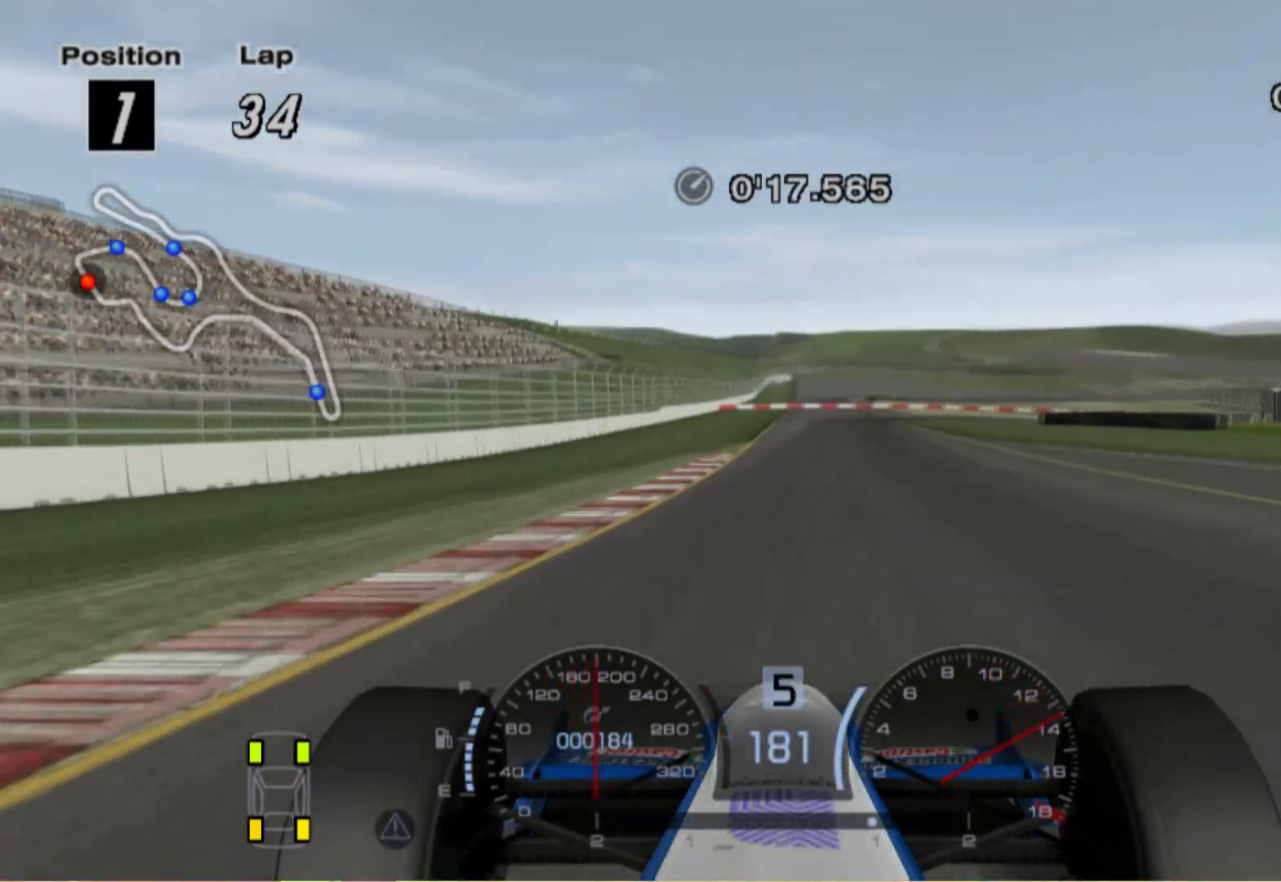
{"buttons": [], "left_stick": "center", "right_stick": "center", "events": [[140, "left_stick", "right"], [360, "left_stick", "center"]]}
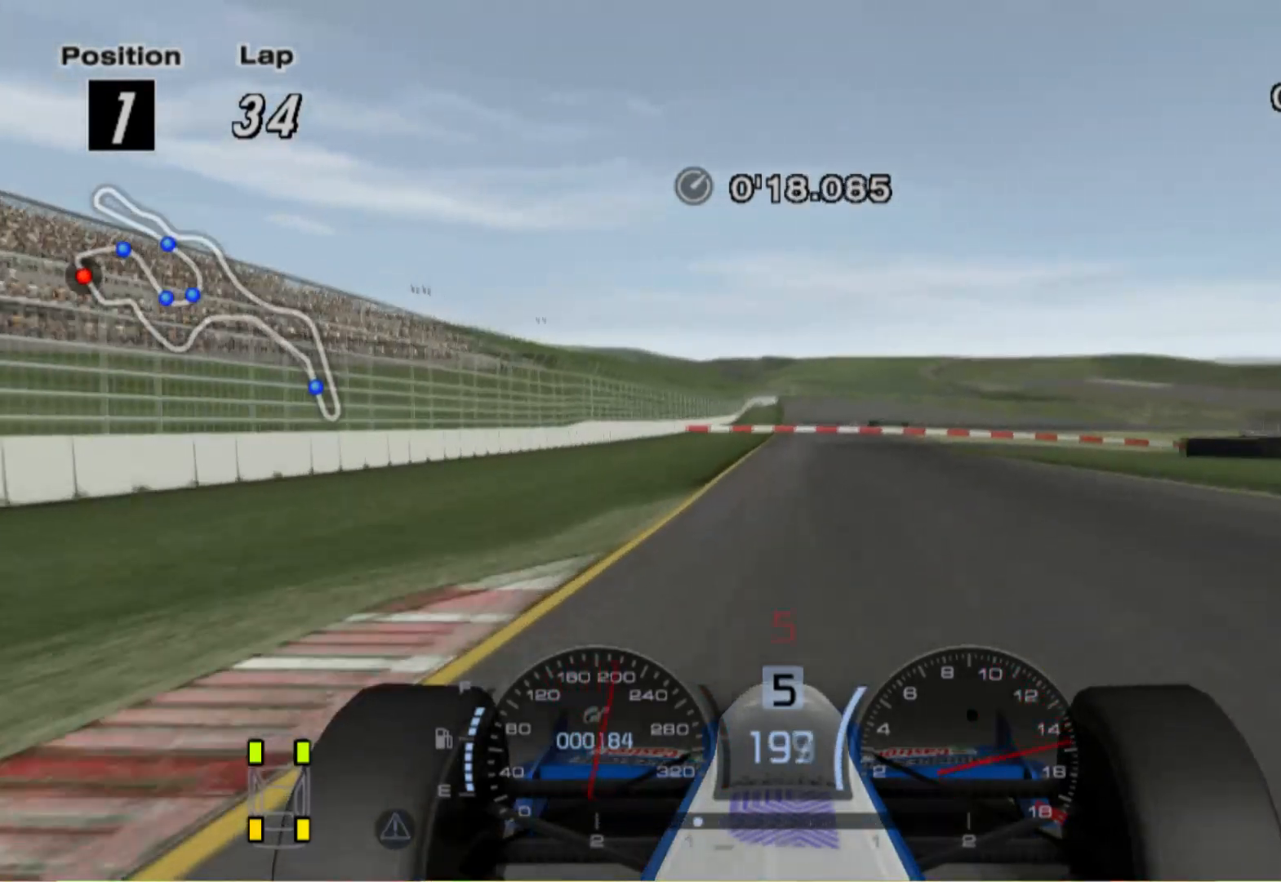
{"buttons": ["X", "L2"], "left_stick": "right", "right_stick": "center"}
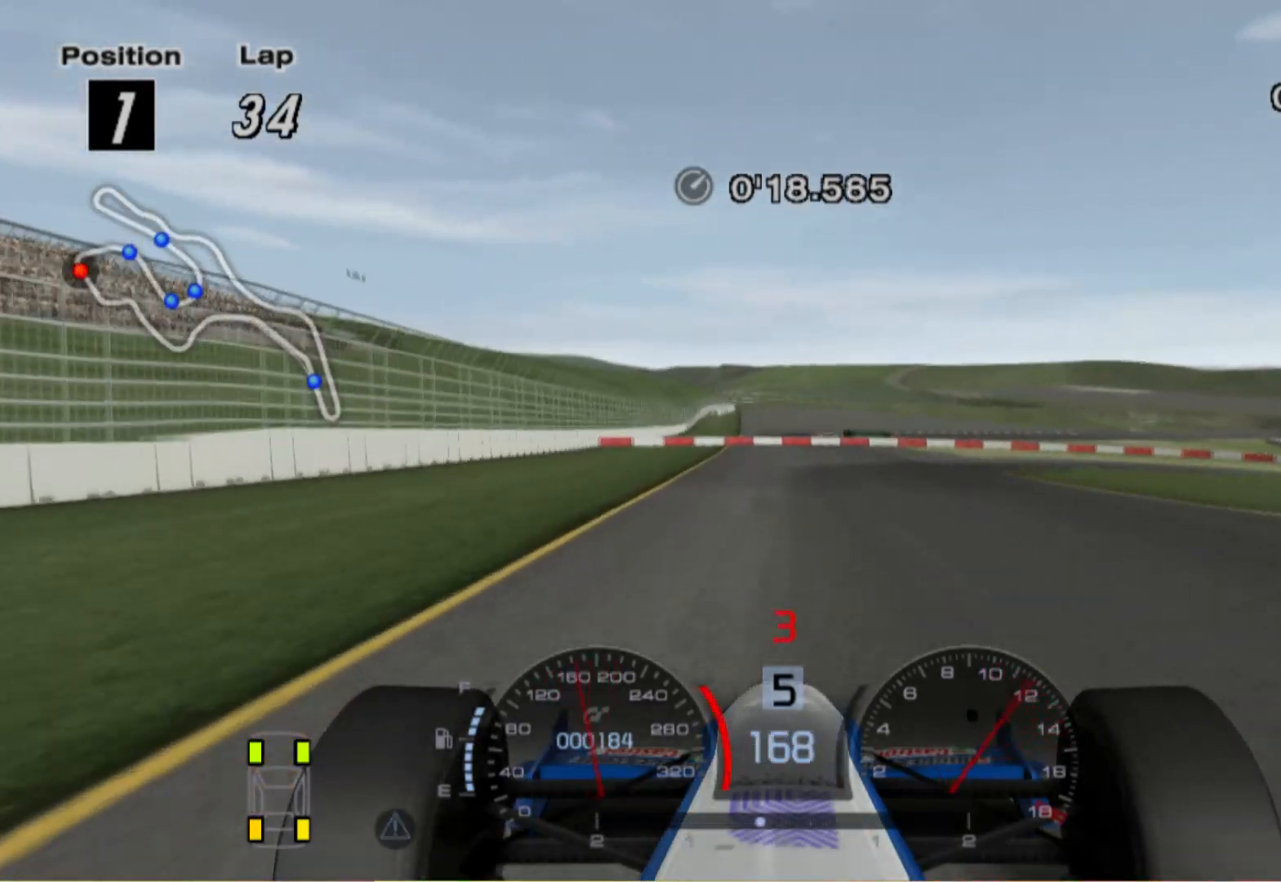
{"buttons": [], "left_stick": "right", "right_stick": "center", "events": [[140, "X", "up"], [280, "L2", "up"]]}
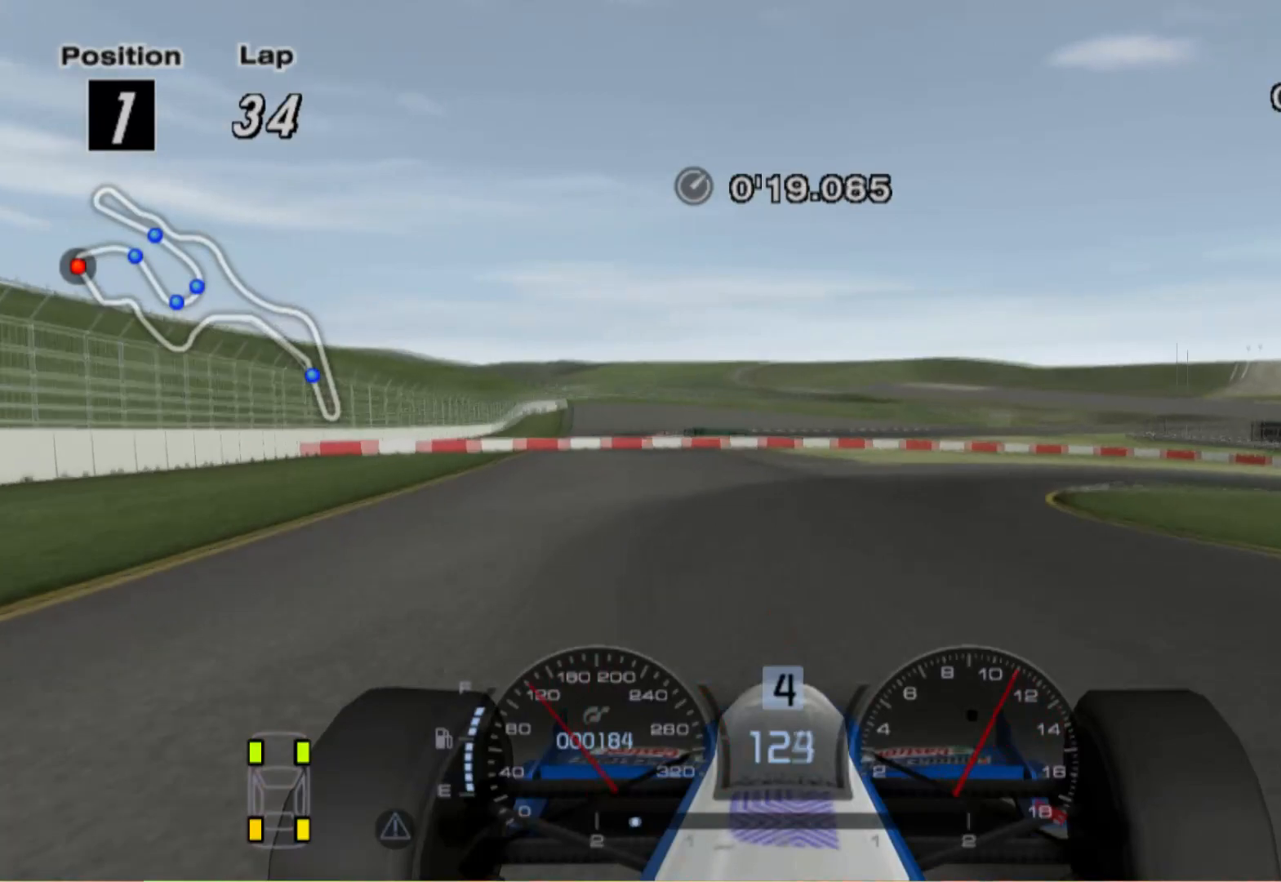
{"buttons": ["X"], "left_stick": "right", "right_stick": "center", "events": [[500, "X", "down"]]}
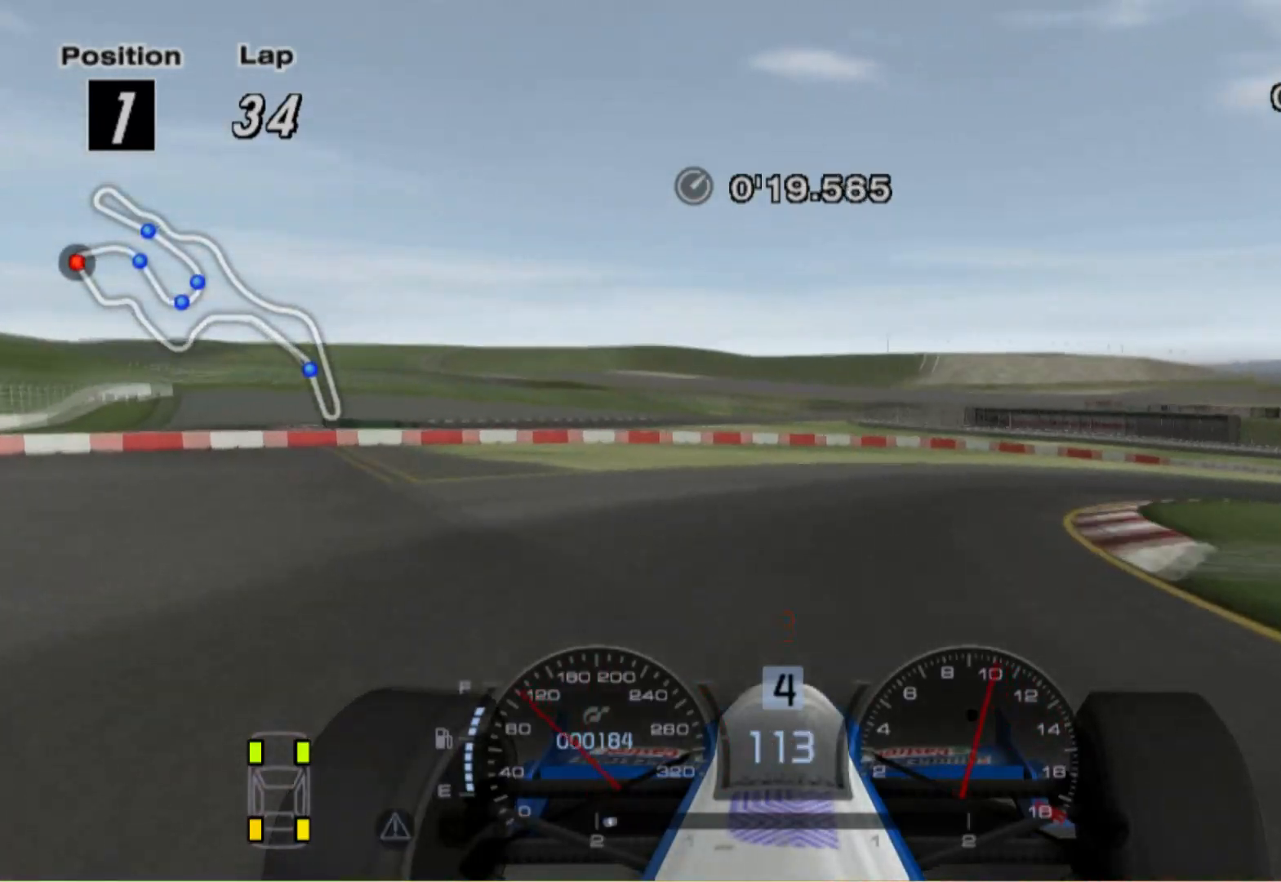
{"buttons": [], "left_stick": "right", "right_stick": "center", "events": [[140, "X", "up"]]}
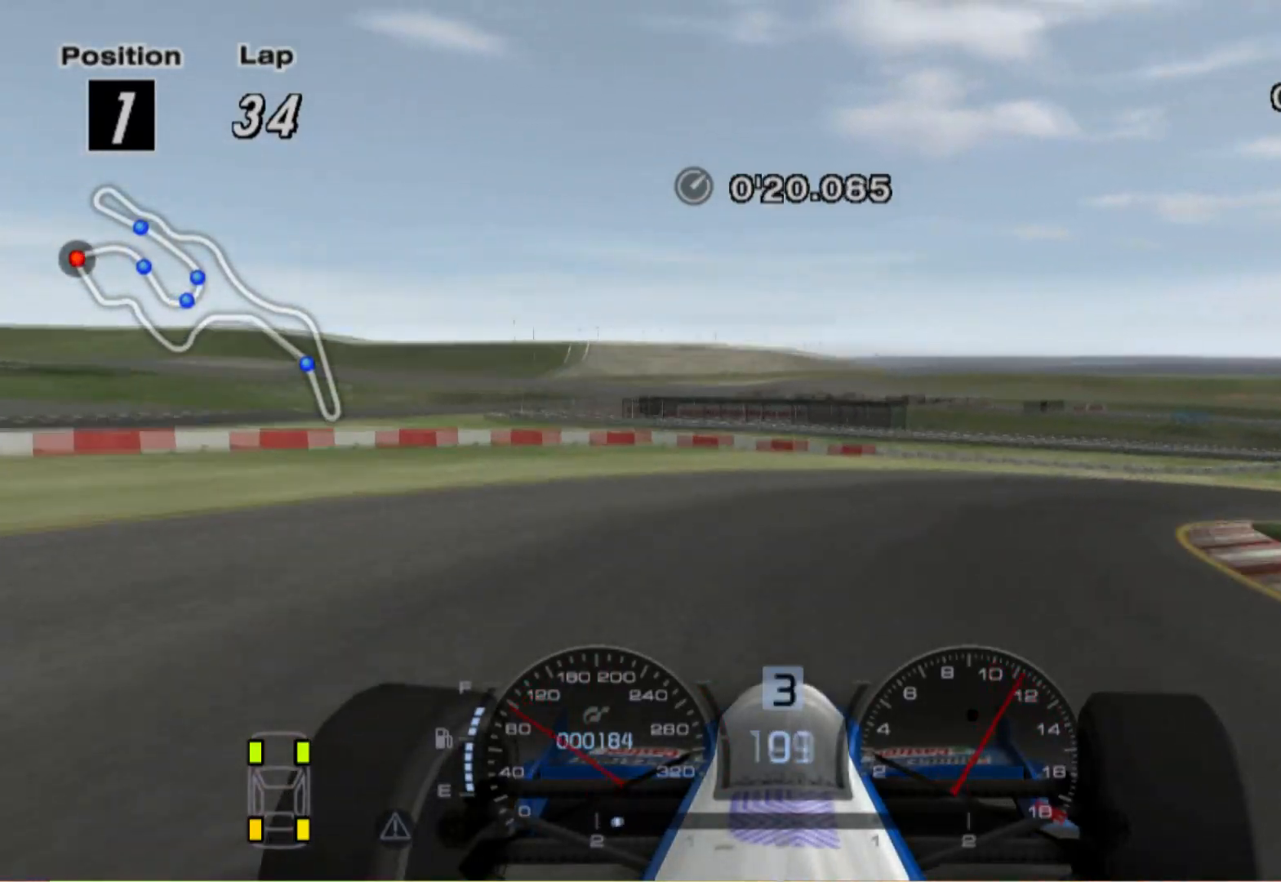
{"buttons": [], "left_stick": "right", "right_stick": "center", "events": []}
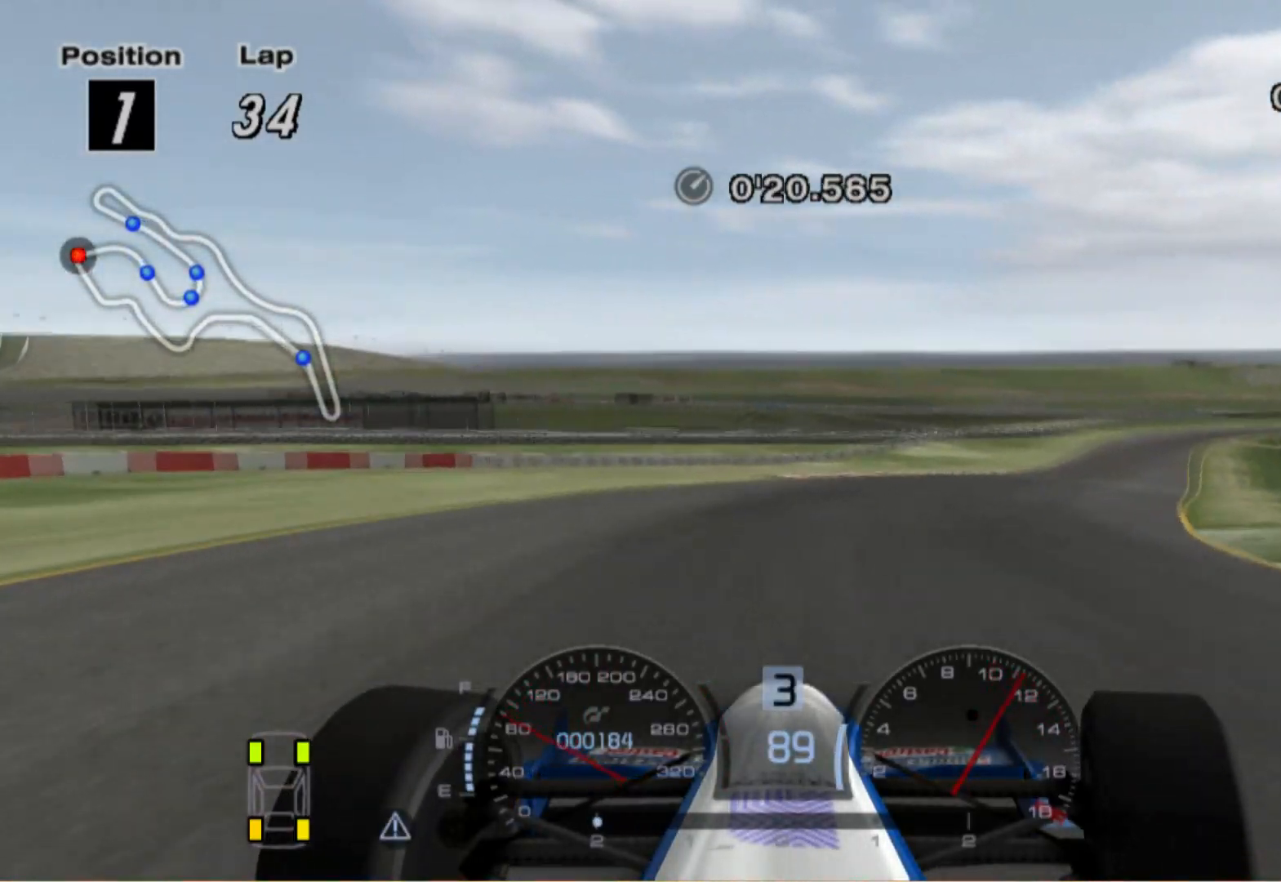
{"buttons": [], "left_stick": "center", "right_stick": "center", "events": [[40, "left_stick", "center"], [160, "left_stick", "left"], [460, "left_stick", "center"]]}
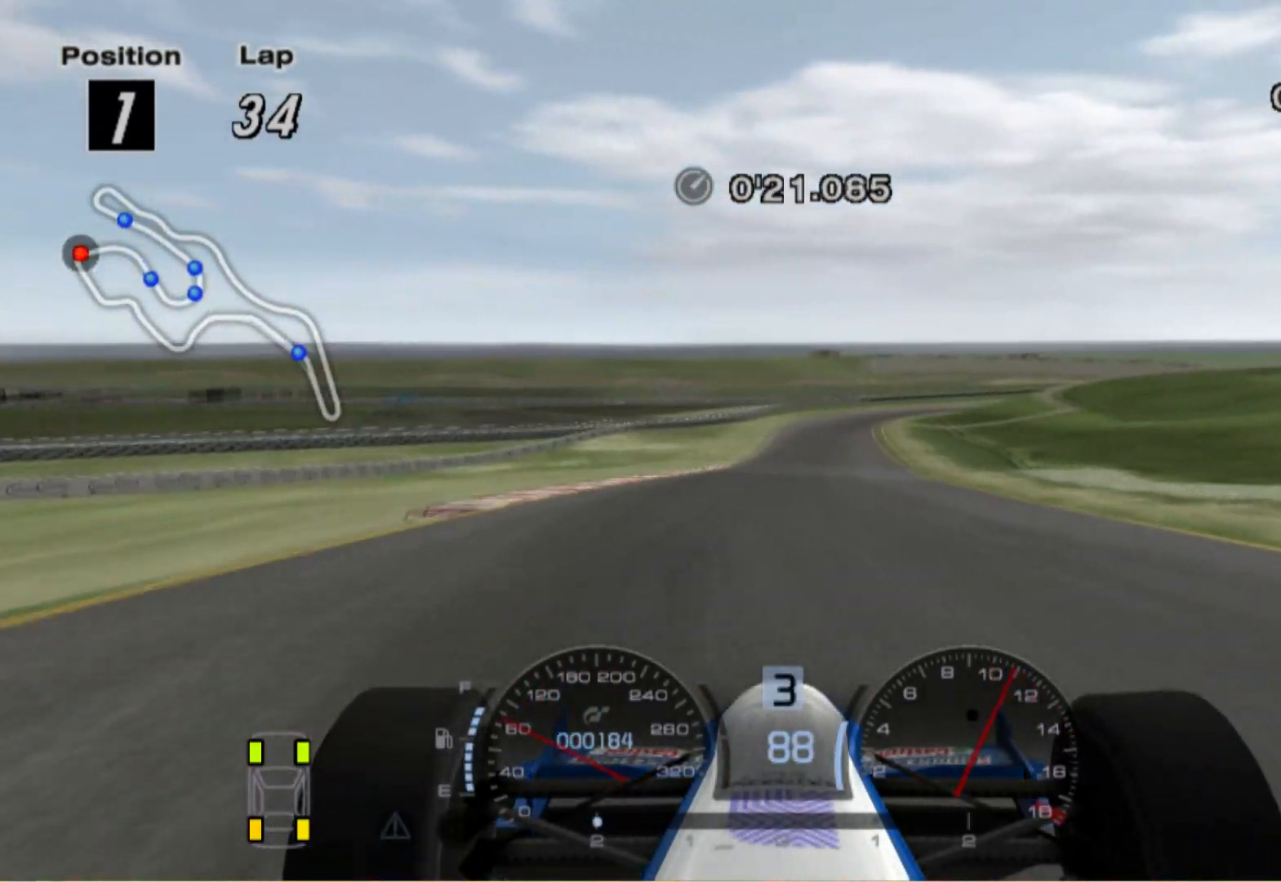
{"buttons": [], "left_stick": "left", "right_stick": "center", "events": [[200, "left_stick", "left"]]}
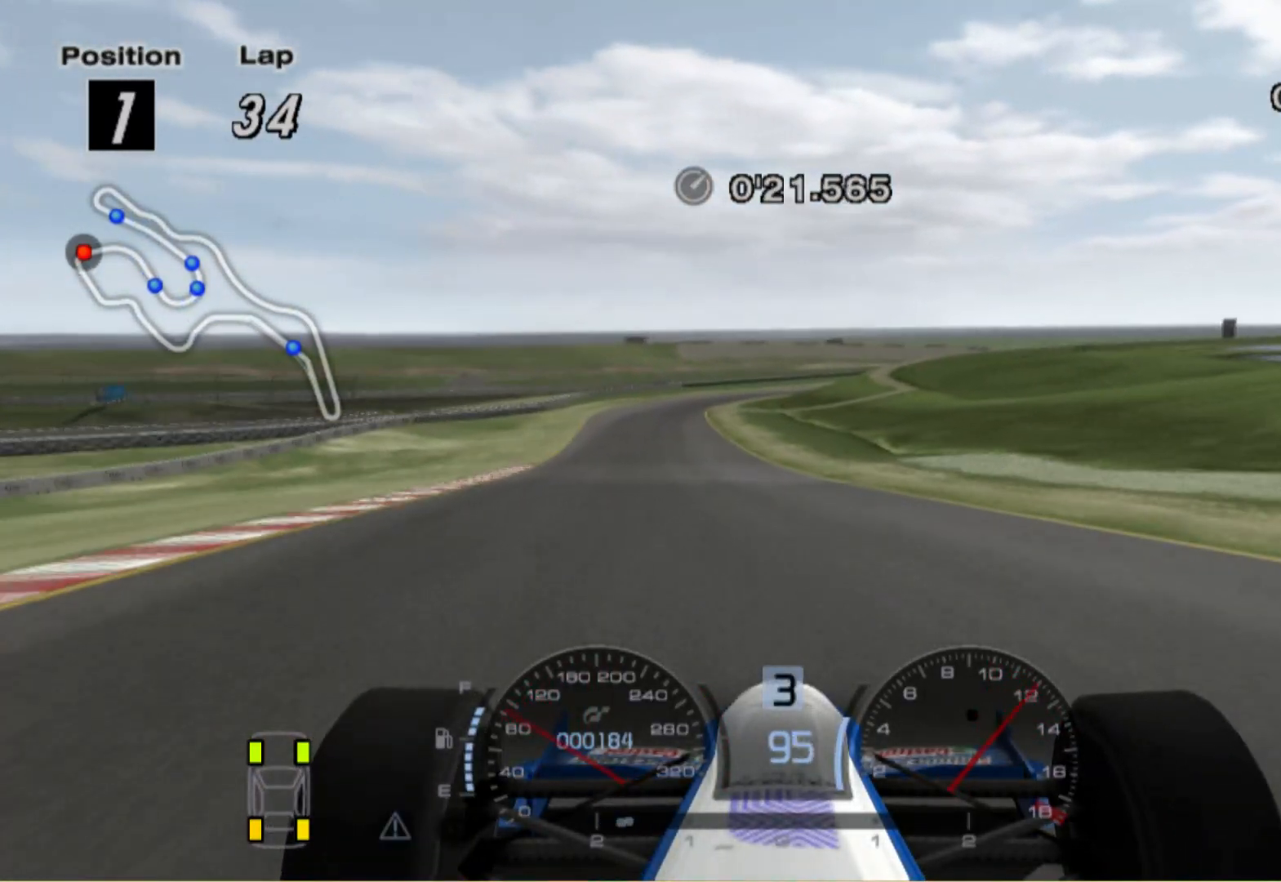
{"buttons": [], "left_stick": "center", "right_stick": "center", "events": [[220, "left_stick", "center"], [360, "left_stick", "right"], [480, "left_stick", "center"]]}
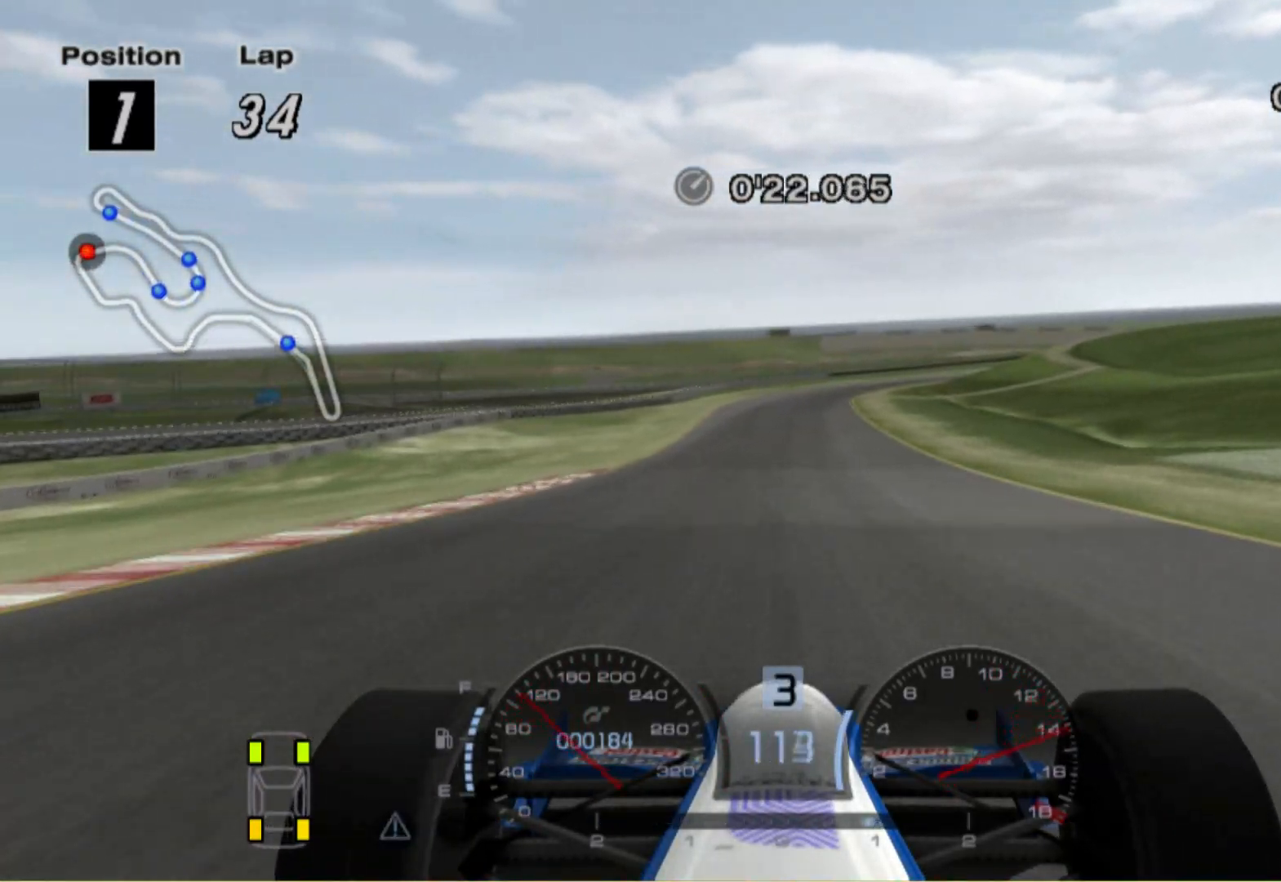
{"buttons": [], "left_stick": "center", "right_stick": "center", "events": [[140, "A", "down"], [280, "A", "up"]]}
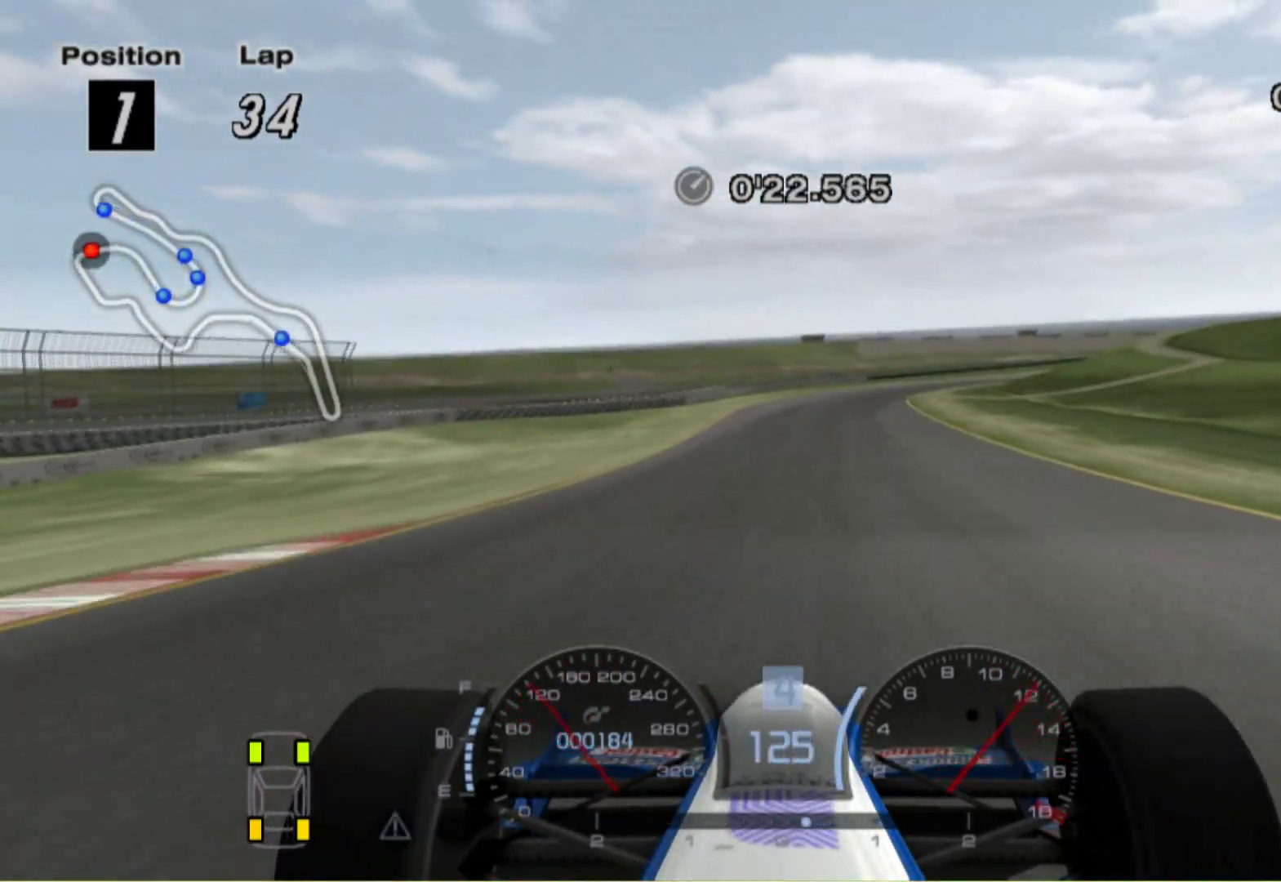
{"buttons": [], "left_stick": "right", "right_stick": "center", "events": [[120, "left_stick", "right"], [320, "left_stick", "center"], [400, "left_stick", "right"]]}
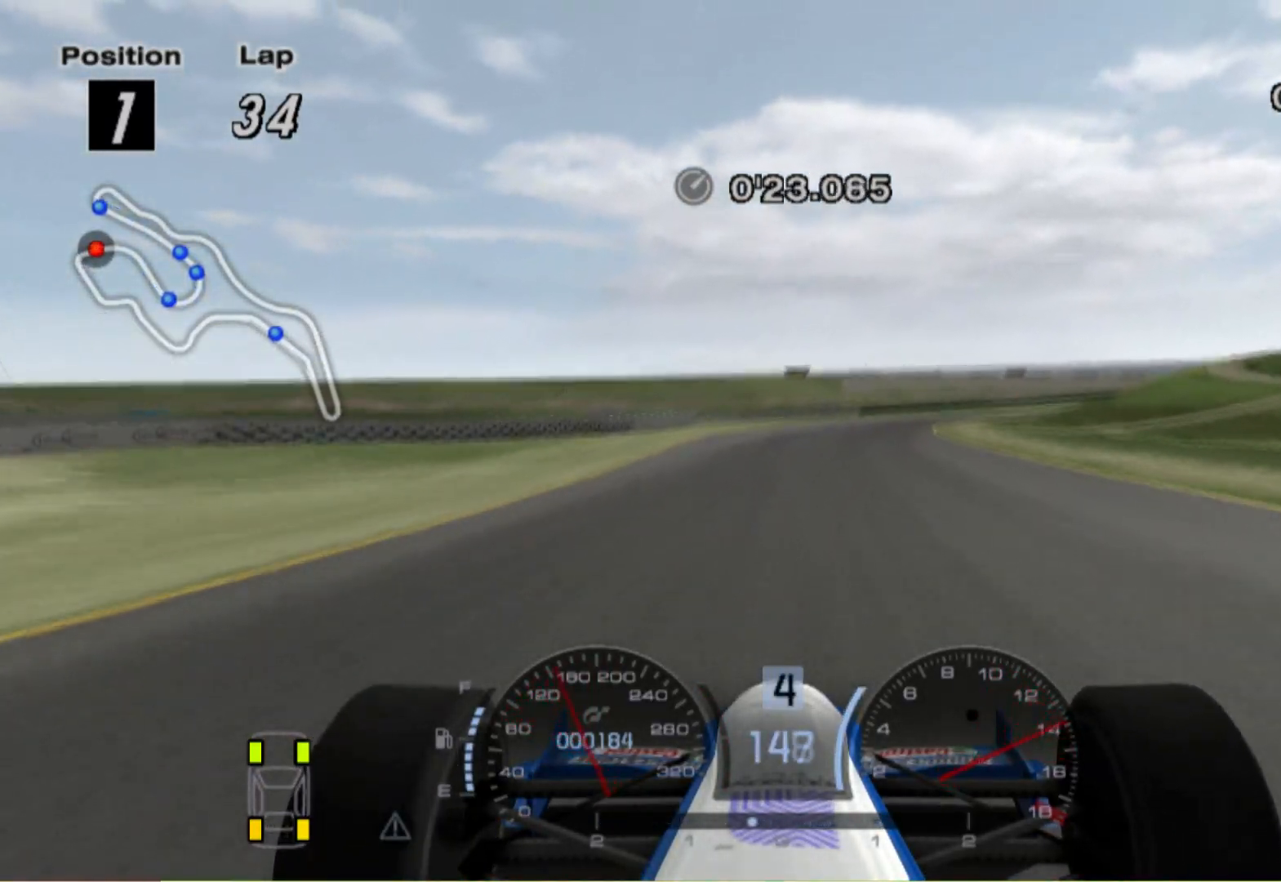
{"buttons": ["A"], "left_stick": "right", "right_stick": "center", "events": [[220, "left_stick", "center"], [360, "left_stick", "right"], [380, "A", "down"]]}
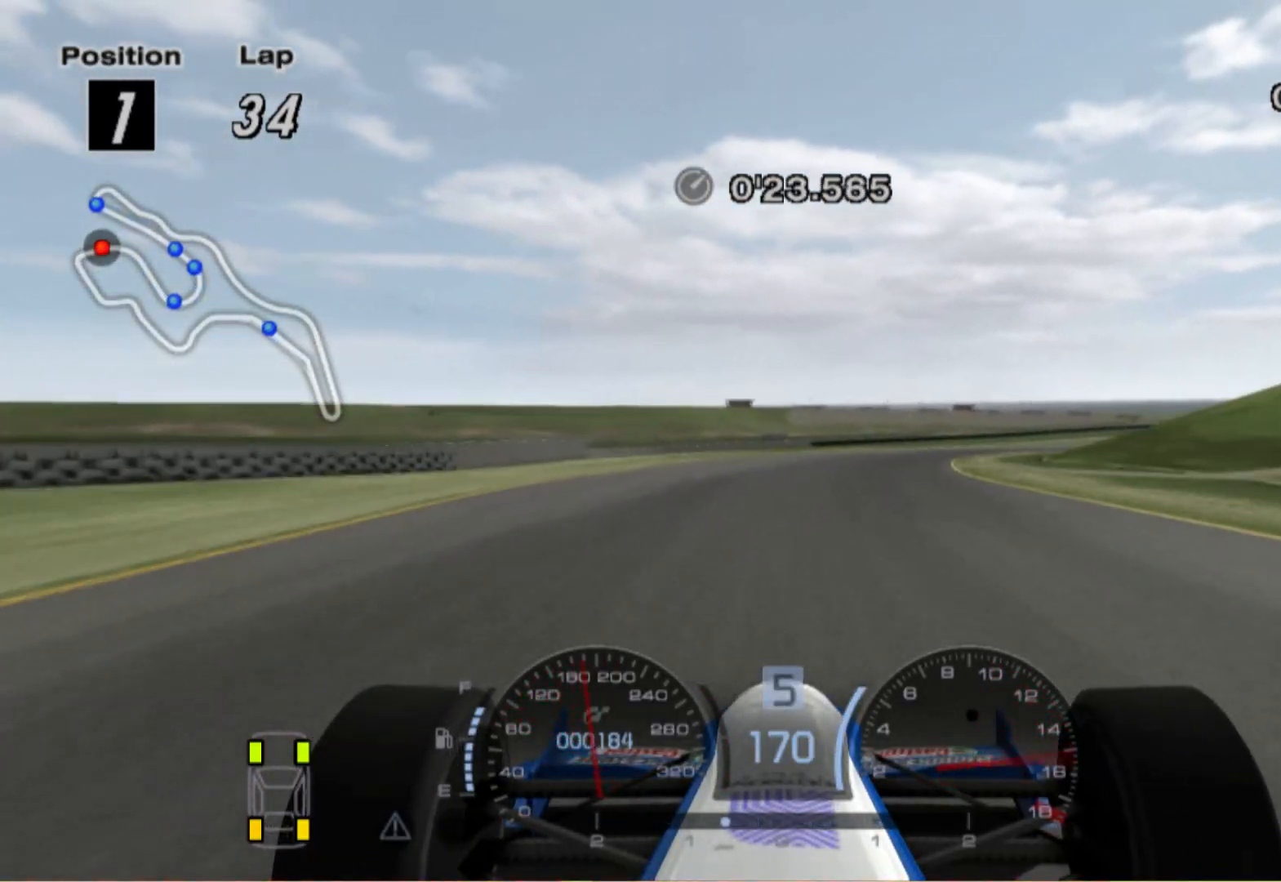
{"buttons": [], "left_stick": "right", "right_stick": "center", "events": [[40, "A", "up"]]}
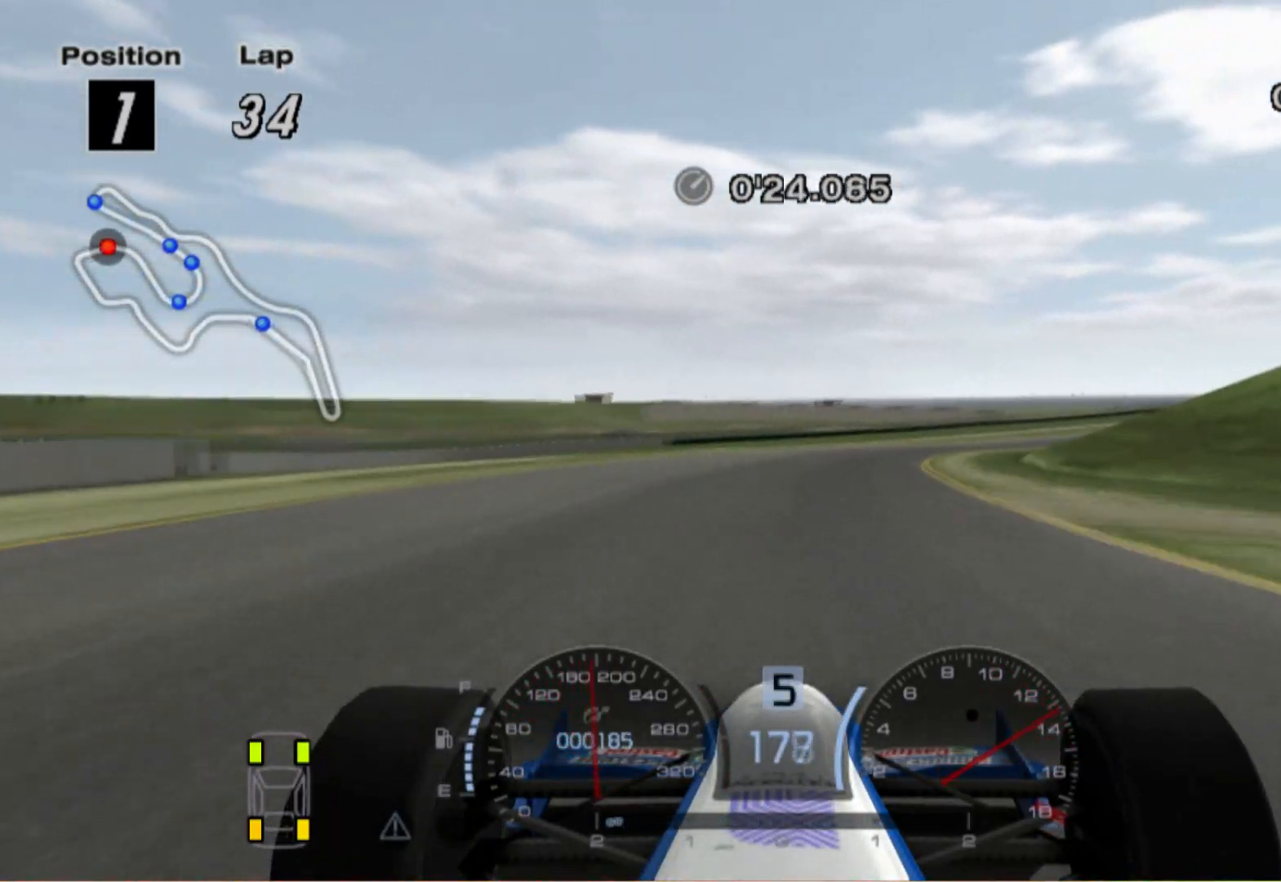
{"buttons": [], "left_stick": "center", "right_stick": "center", "events": [[260, "left_stick", "center"]]}
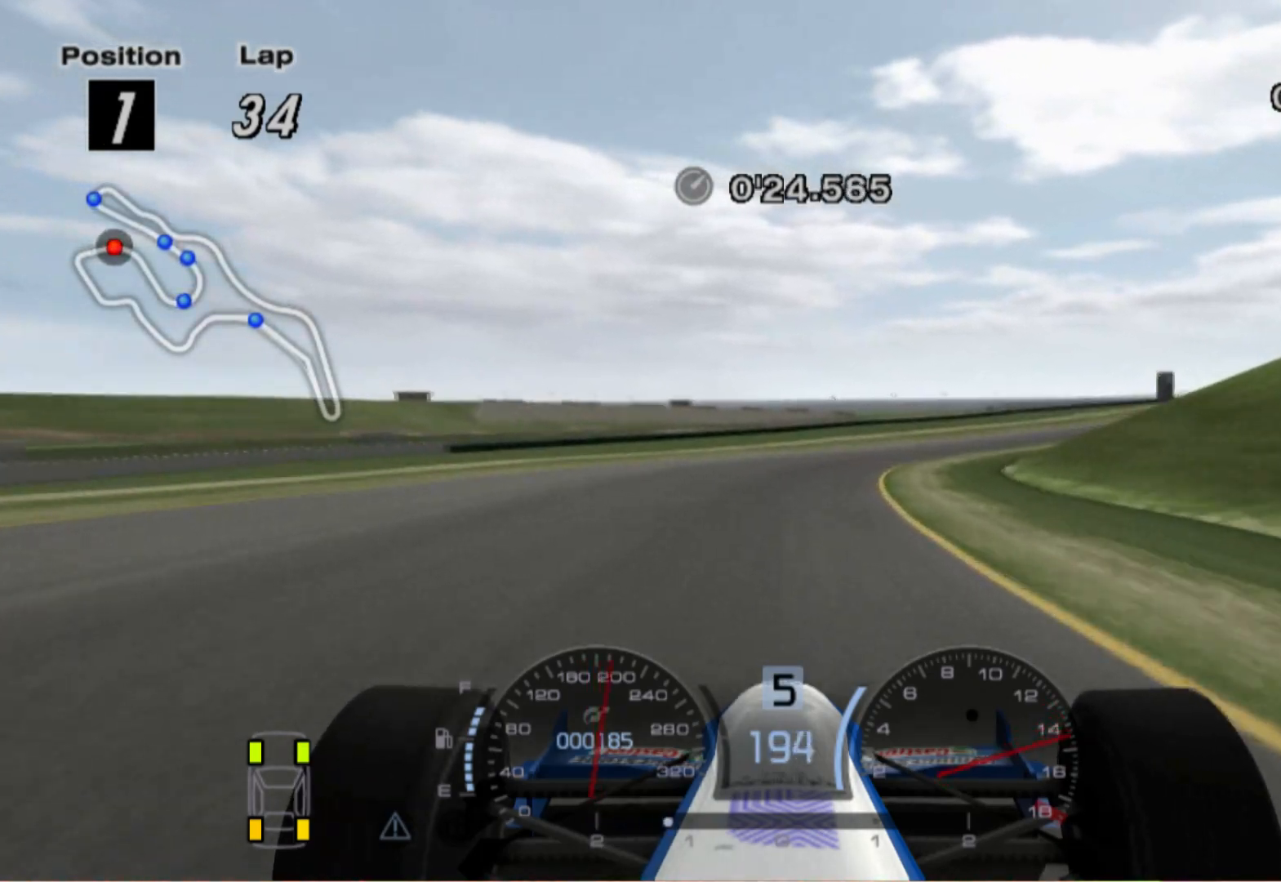
{"buttons": [], "left_stick": "right", "right_stick": "center", "events": [[60, "left_stick", "right"]]}
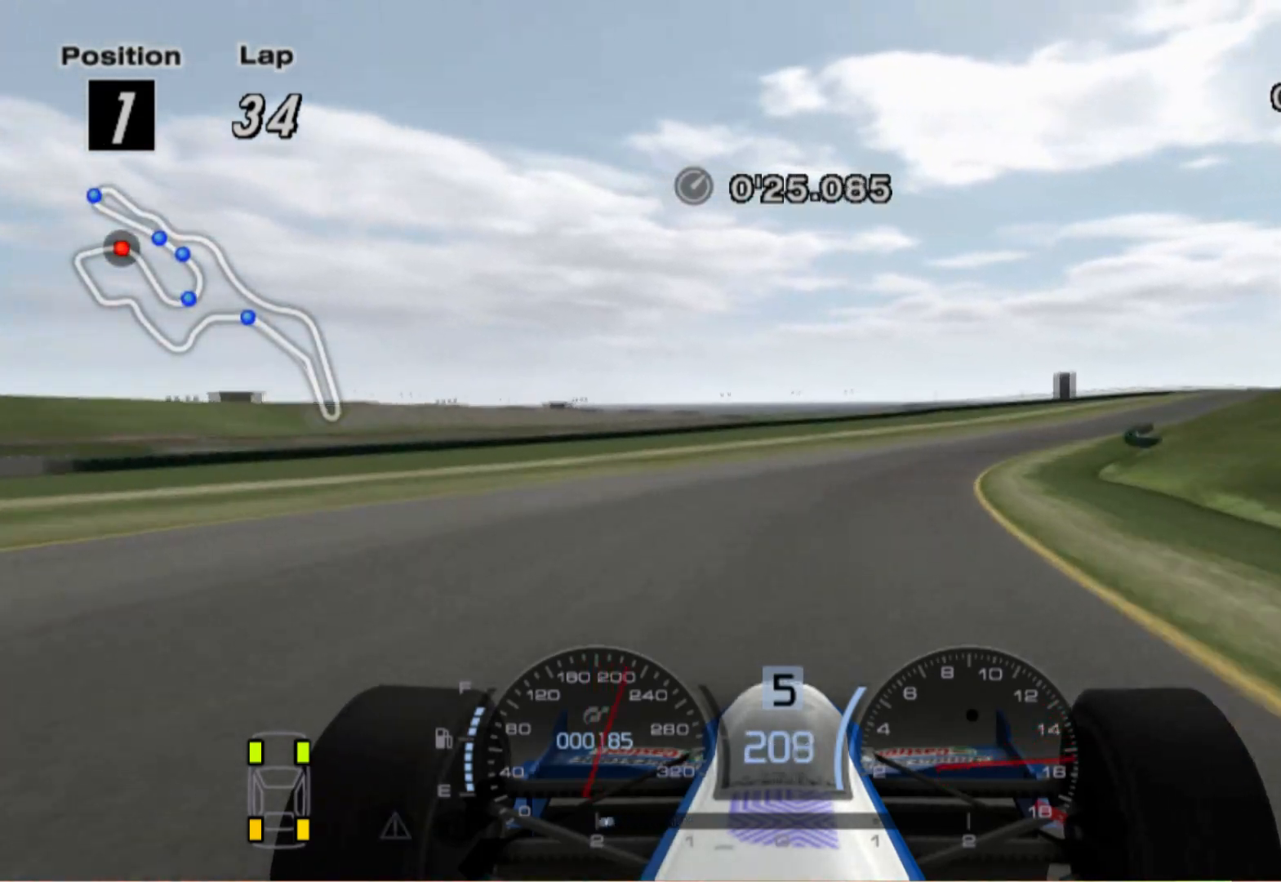
{"buttons": [], "left_stick": "right", "right_stick": "center", "events": [[280, "A", "down"], [380, "A", "up"]]}
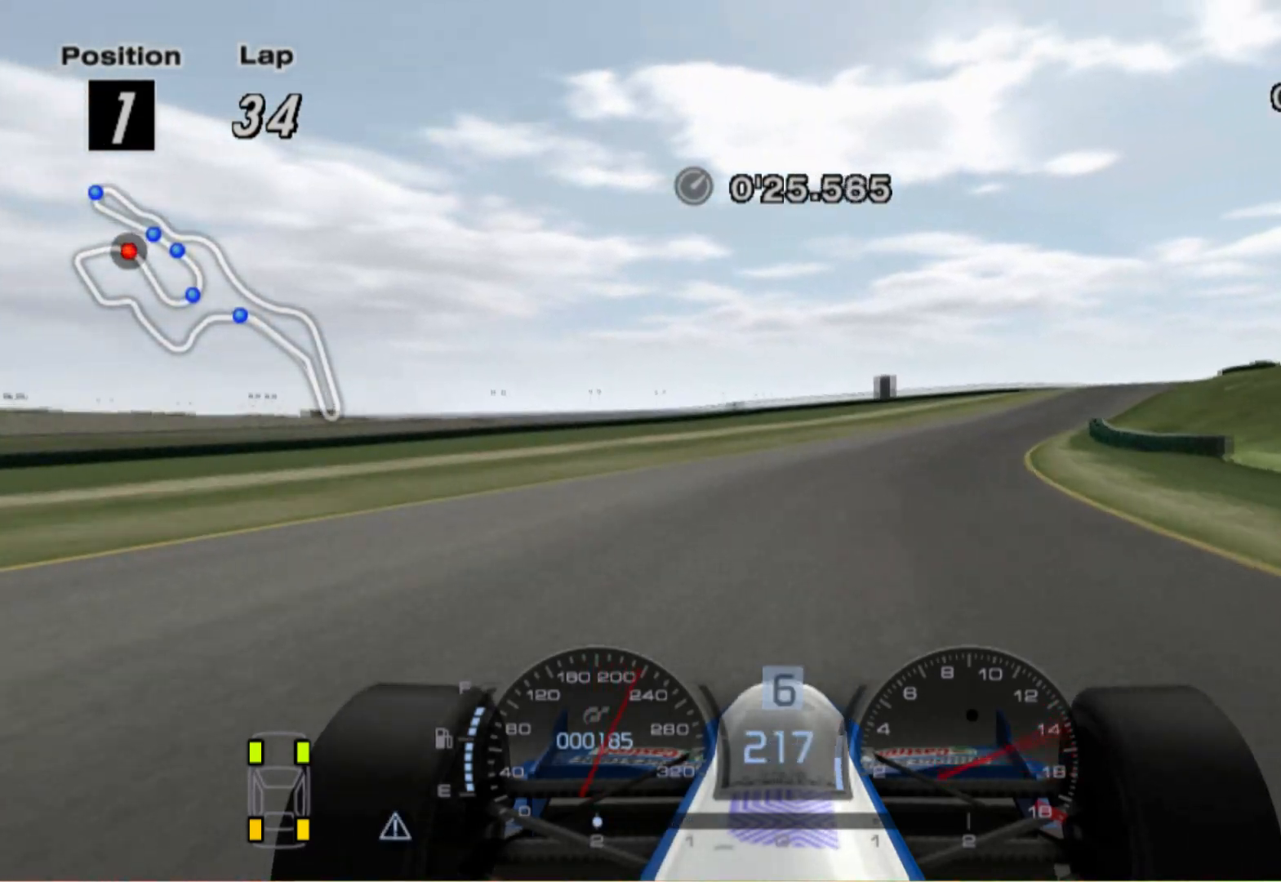
{"buttons": [], "left_stick": "right", "right_stick": "center", "events": [[320, "left_stick", "center"], [440, "left_stick", "right"]]}
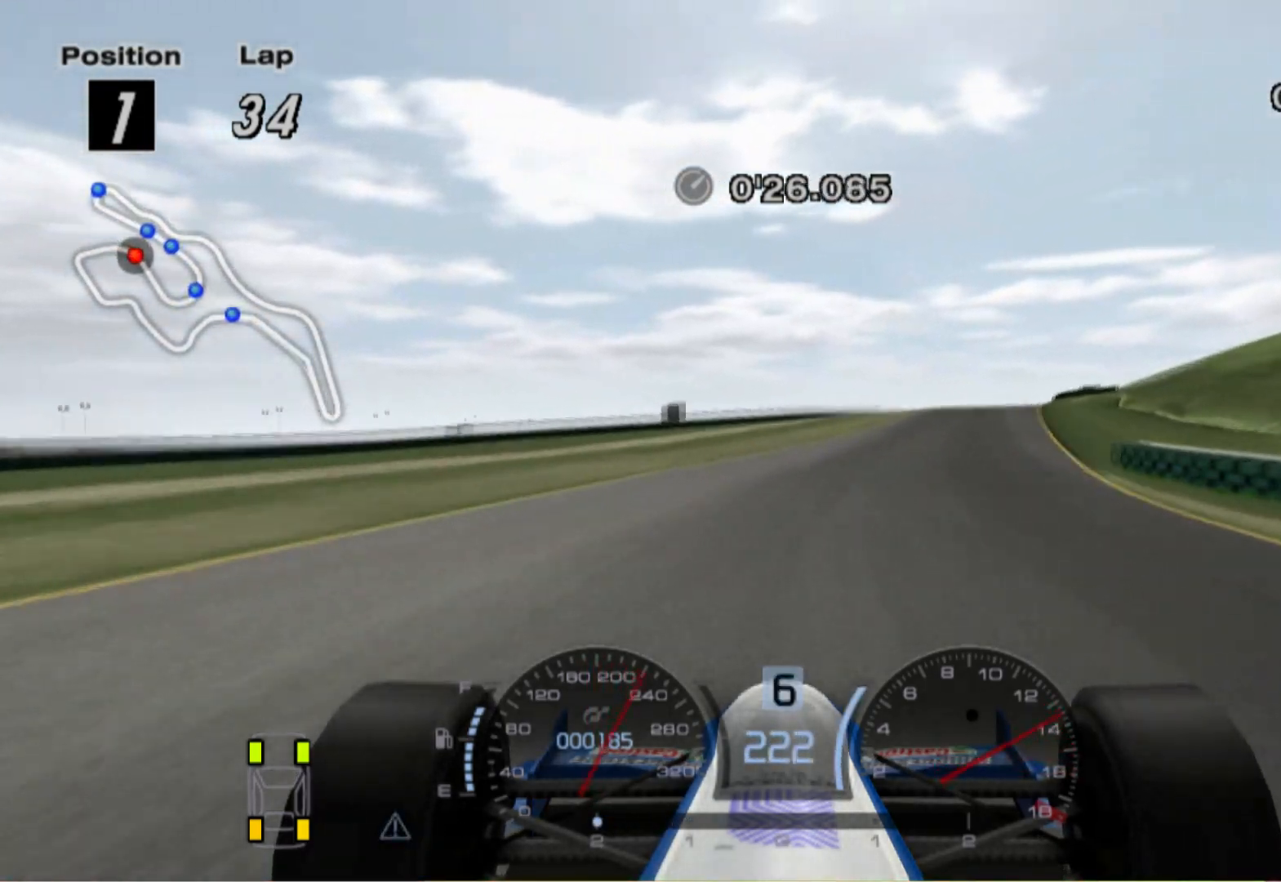
{"buttons": [], "left_stick": "right", "right_stick": "center", "events": []}
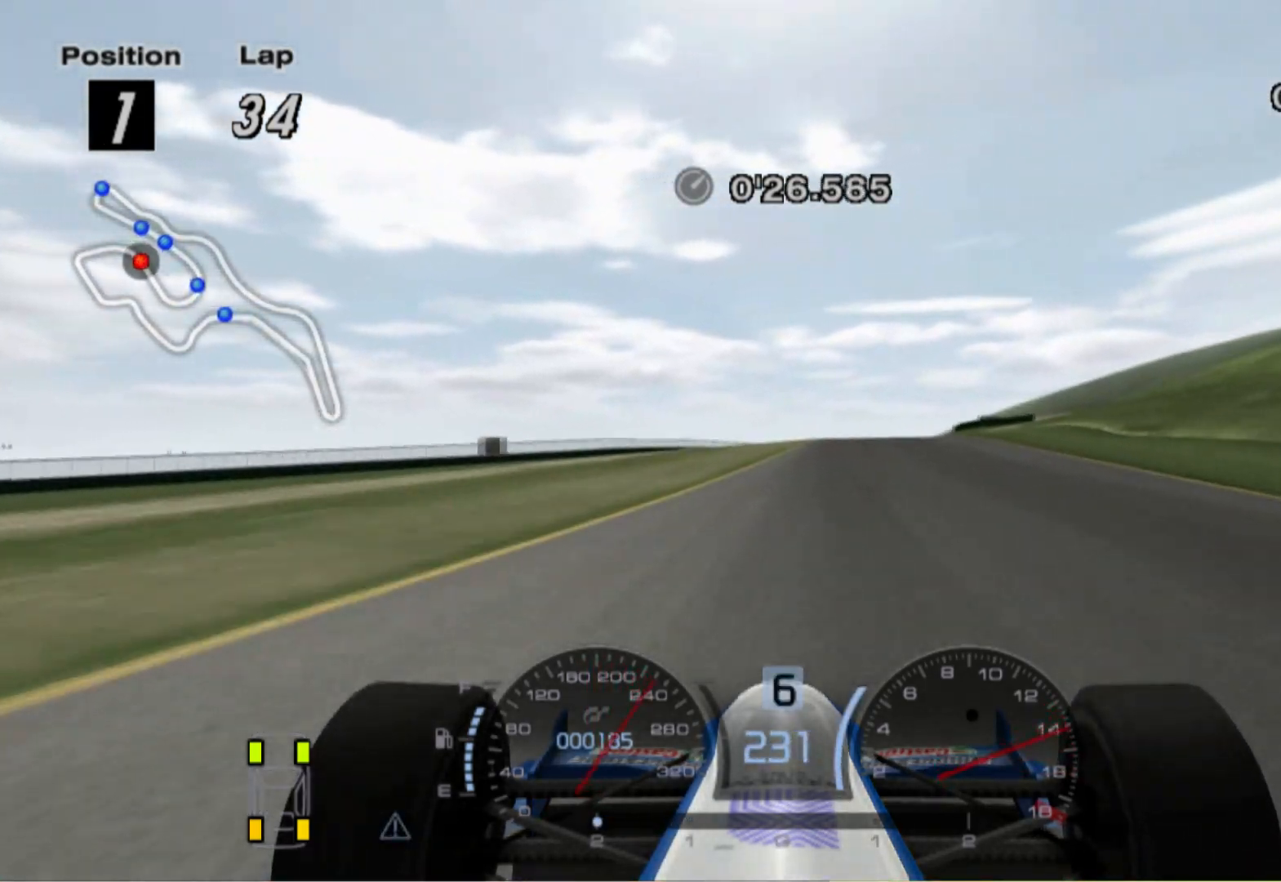
{"buttons": [], "left_stick": "center", "right_stick": "center", "events": [[80, "left_stick", "center"]]}
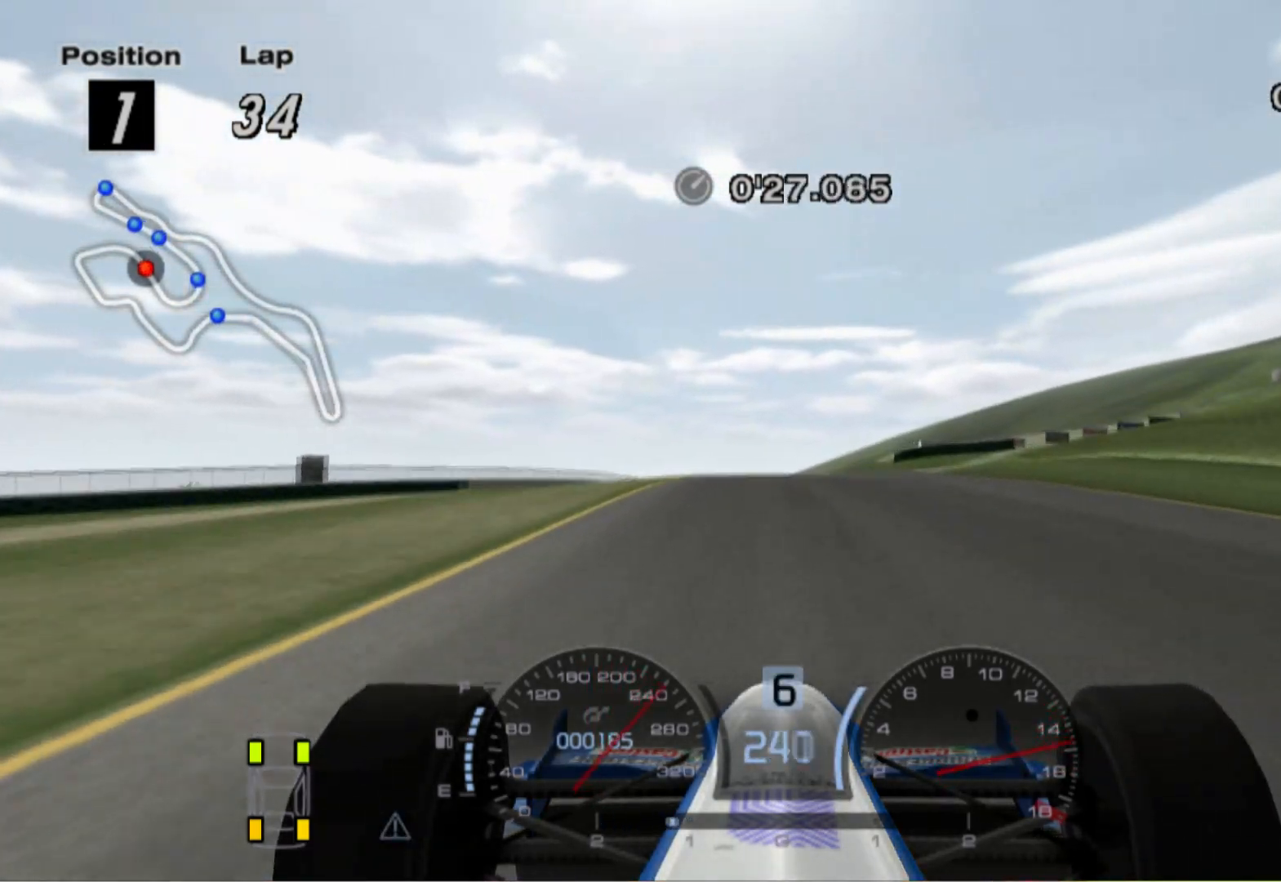
{"buttons": [], "left_stick": "left", "right_stick": "center", "events": [[40, "left_stick", "left"], [140, "left_stick", "center"], [380, "left_stick", "left"]]}
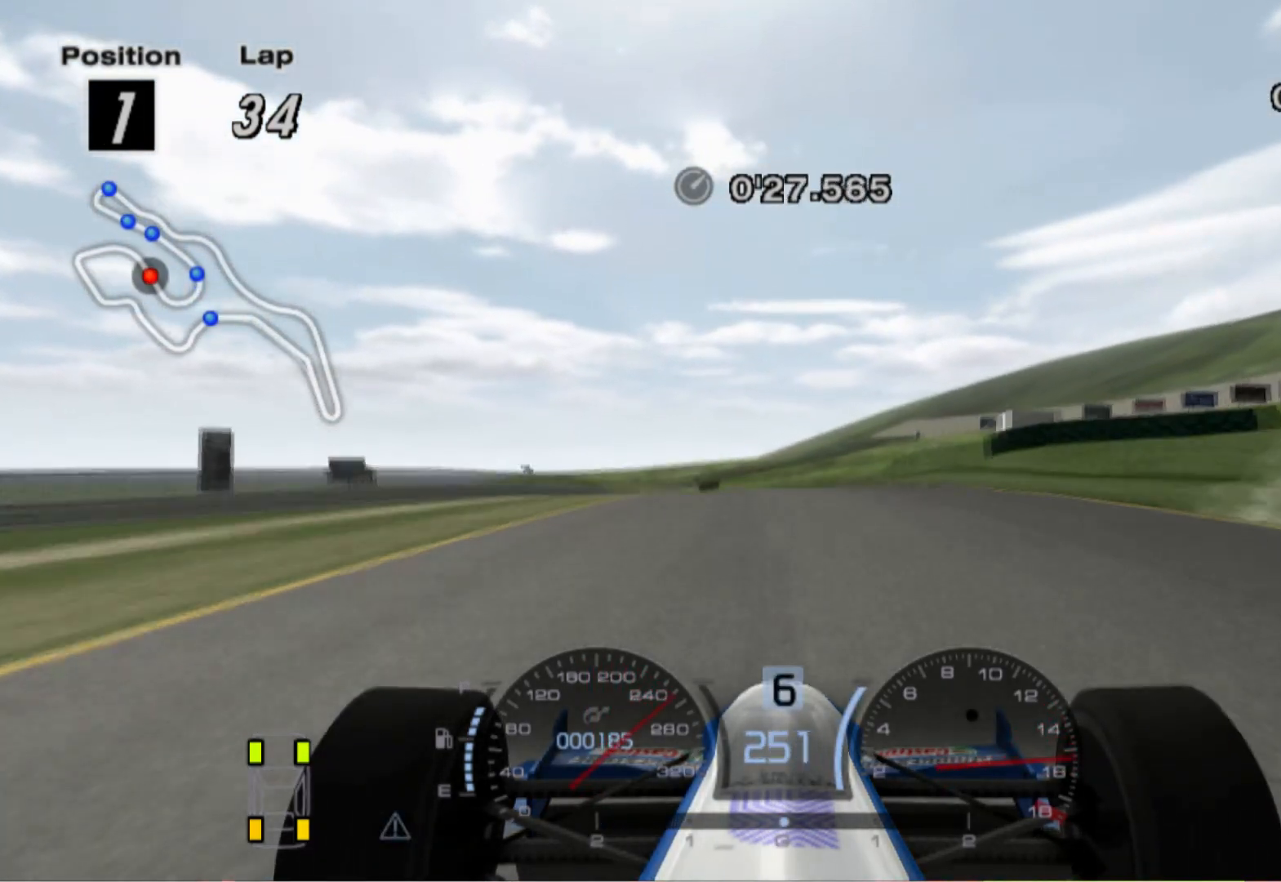
{"buttons": ["L2"], "left_stick": "left", "right_stick": "center", "events": [[180, "left_stick", "center"], [280, "L2", "down"], [400, "left_stick", "left"]]}
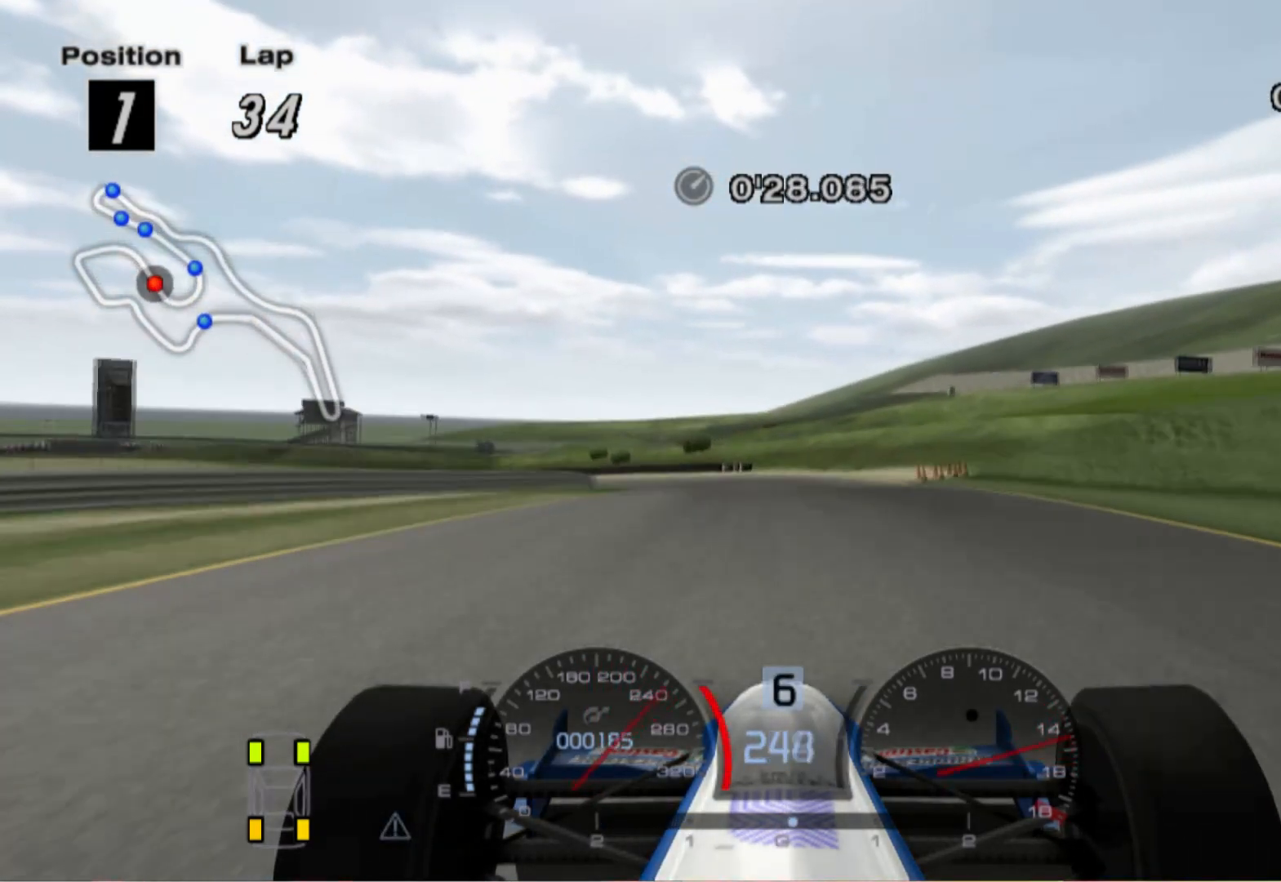
{"buttons": ["X", "L2"], "left_stick": "up-left", "right_stick": "center", "events": [[260, "left_stick", "up-left"], [400, "X", "down"]]}